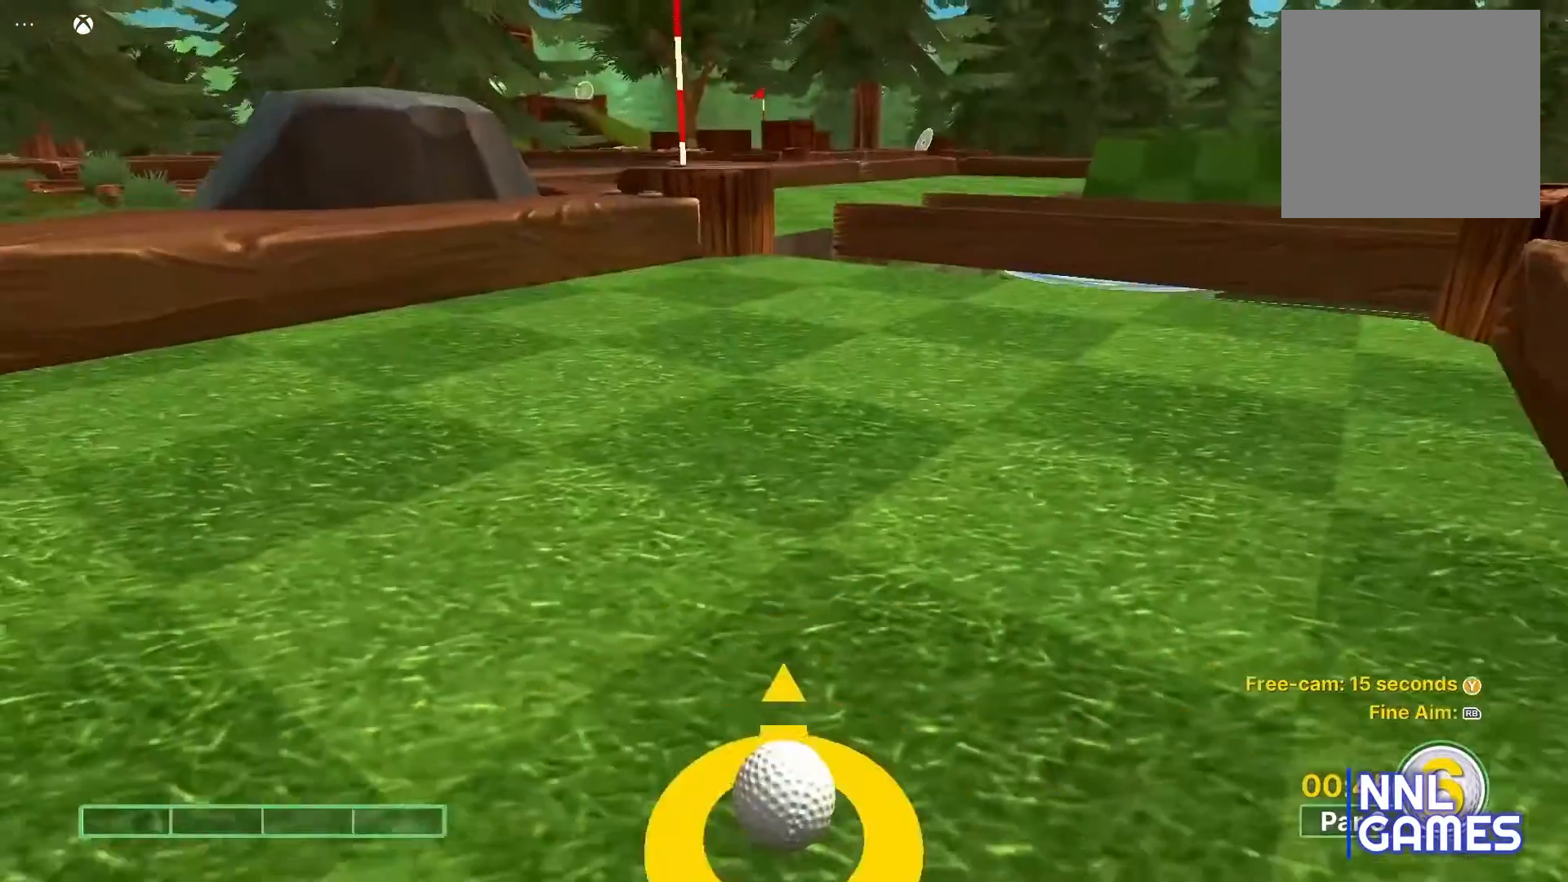
Gameplay with a controller (Xbox layout); each line is a JSON object with the inputs held at the frame after it. "events" lists button and stick changes between this image and that frame as [ms after this image, input, new state], when the widget could be followed in between.
{"buttons": [], "left_stick": "up", "right_stick": "center", "events": [[500, "left_stick", "up"]]}
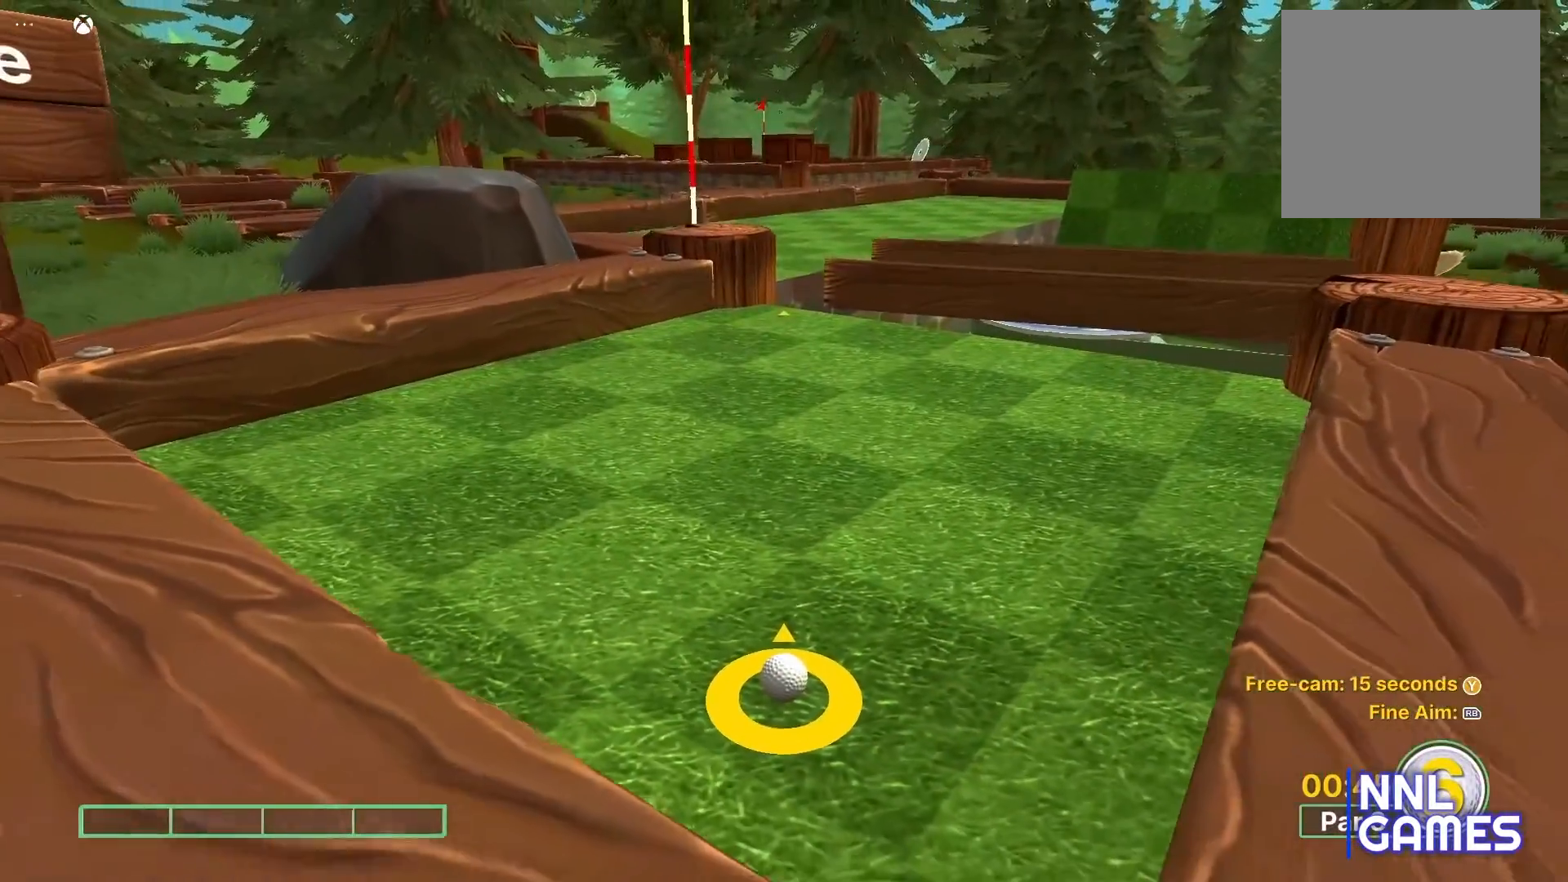
{"buttons": [], "left_stick": "center", "right_stick": "center", "events": [[417, "left_stick", "center"]]}
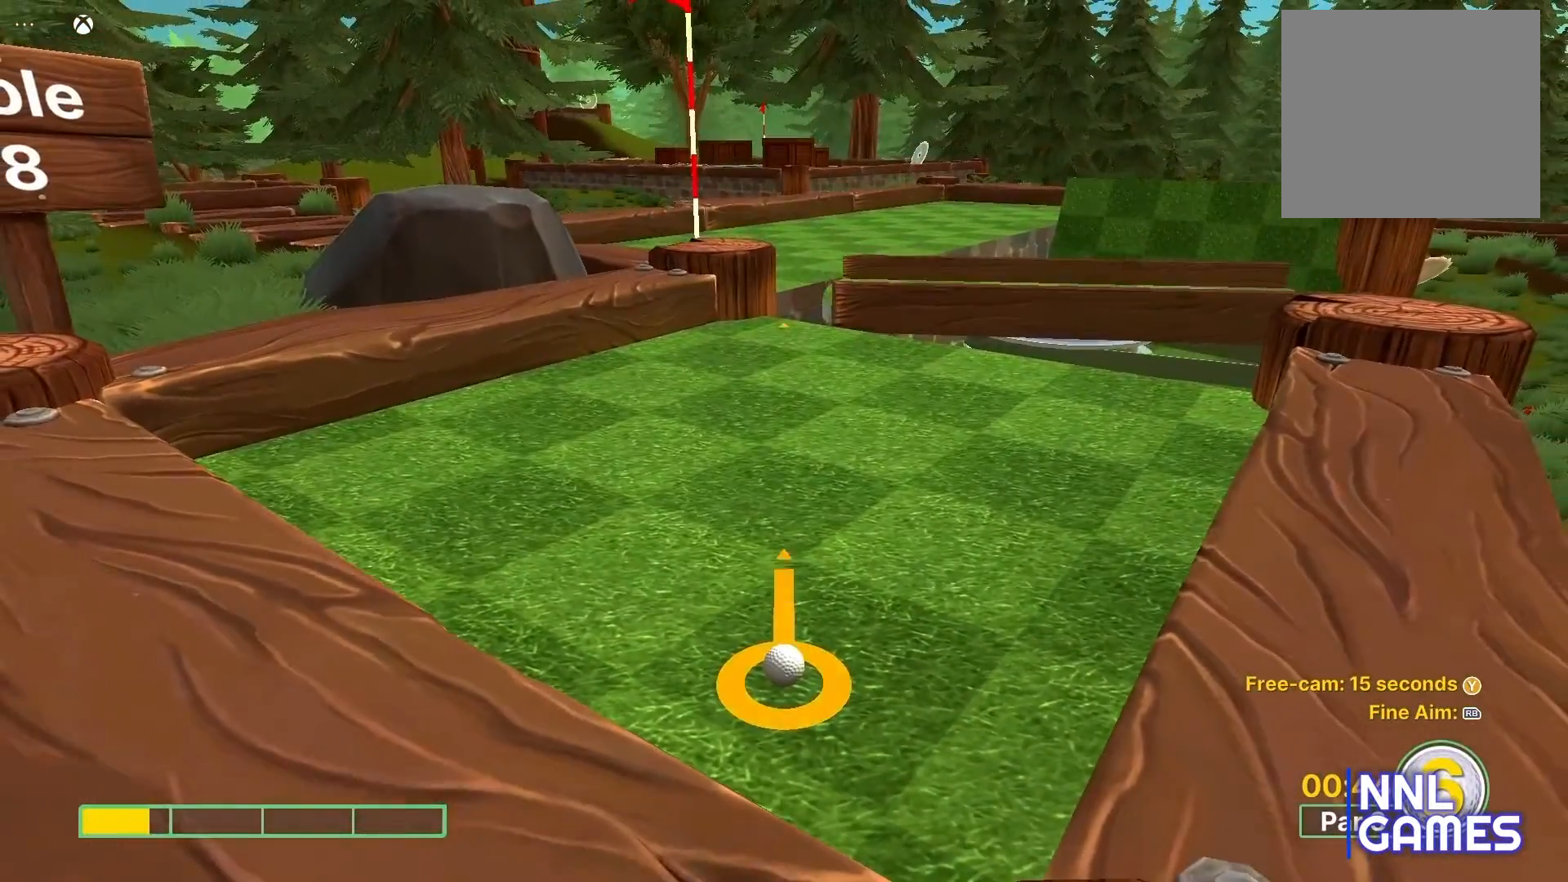
{"buttons": [], "left_stick": "center", "right_stick": "center", "events": []}
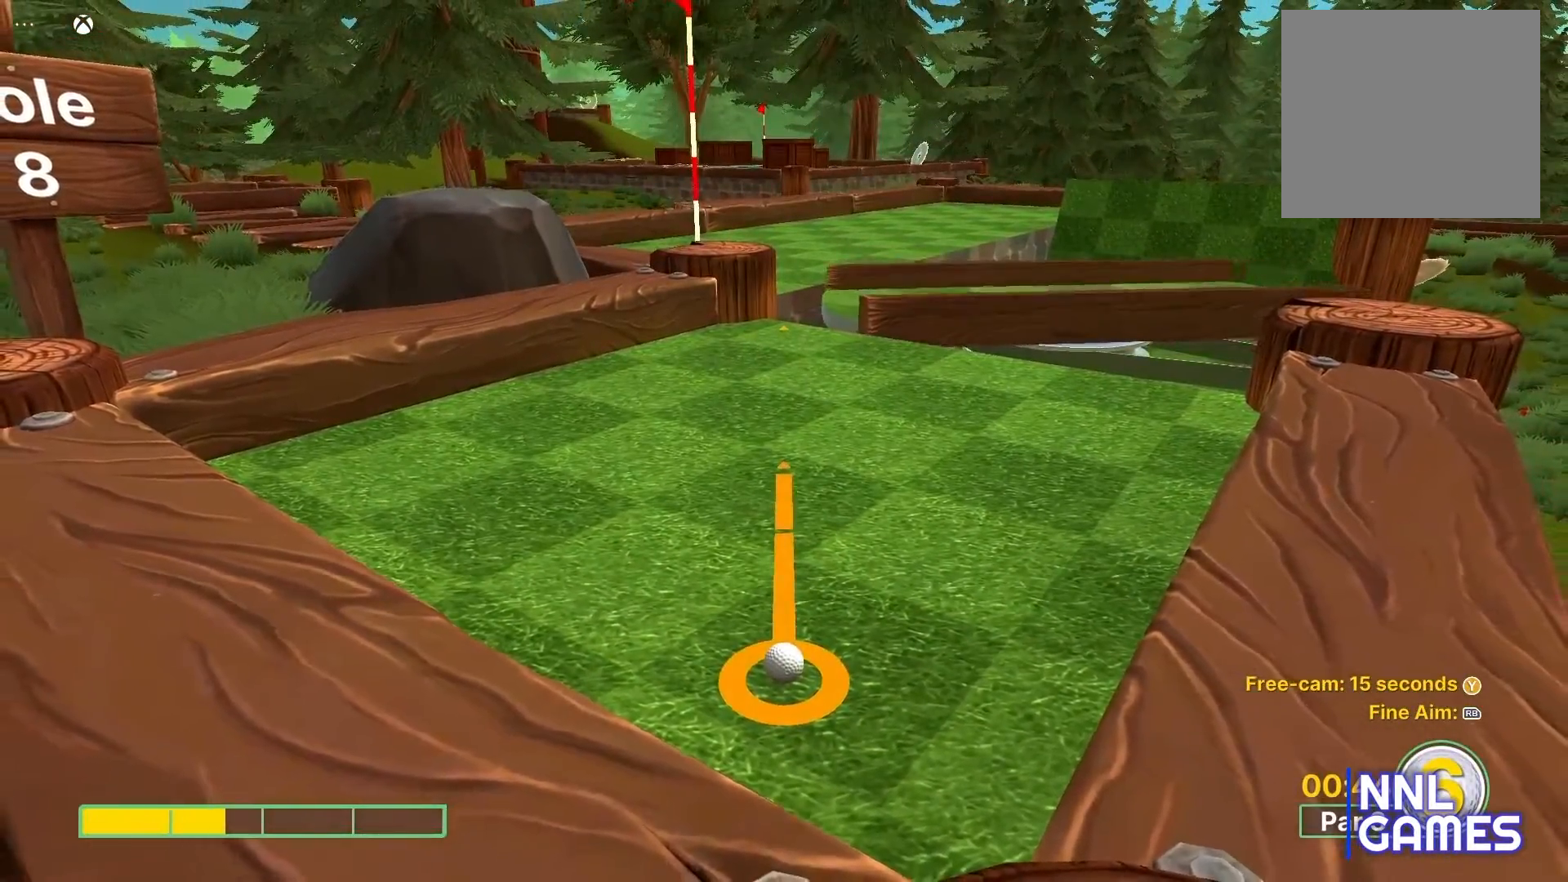
{"buttons": [], "left_stick": "center", "right_stick": "center", "events": [[33, "left_stick", "up"], [200, "left_stick", "center"], [250, "A", "down"], [383, "A", "up"]]}
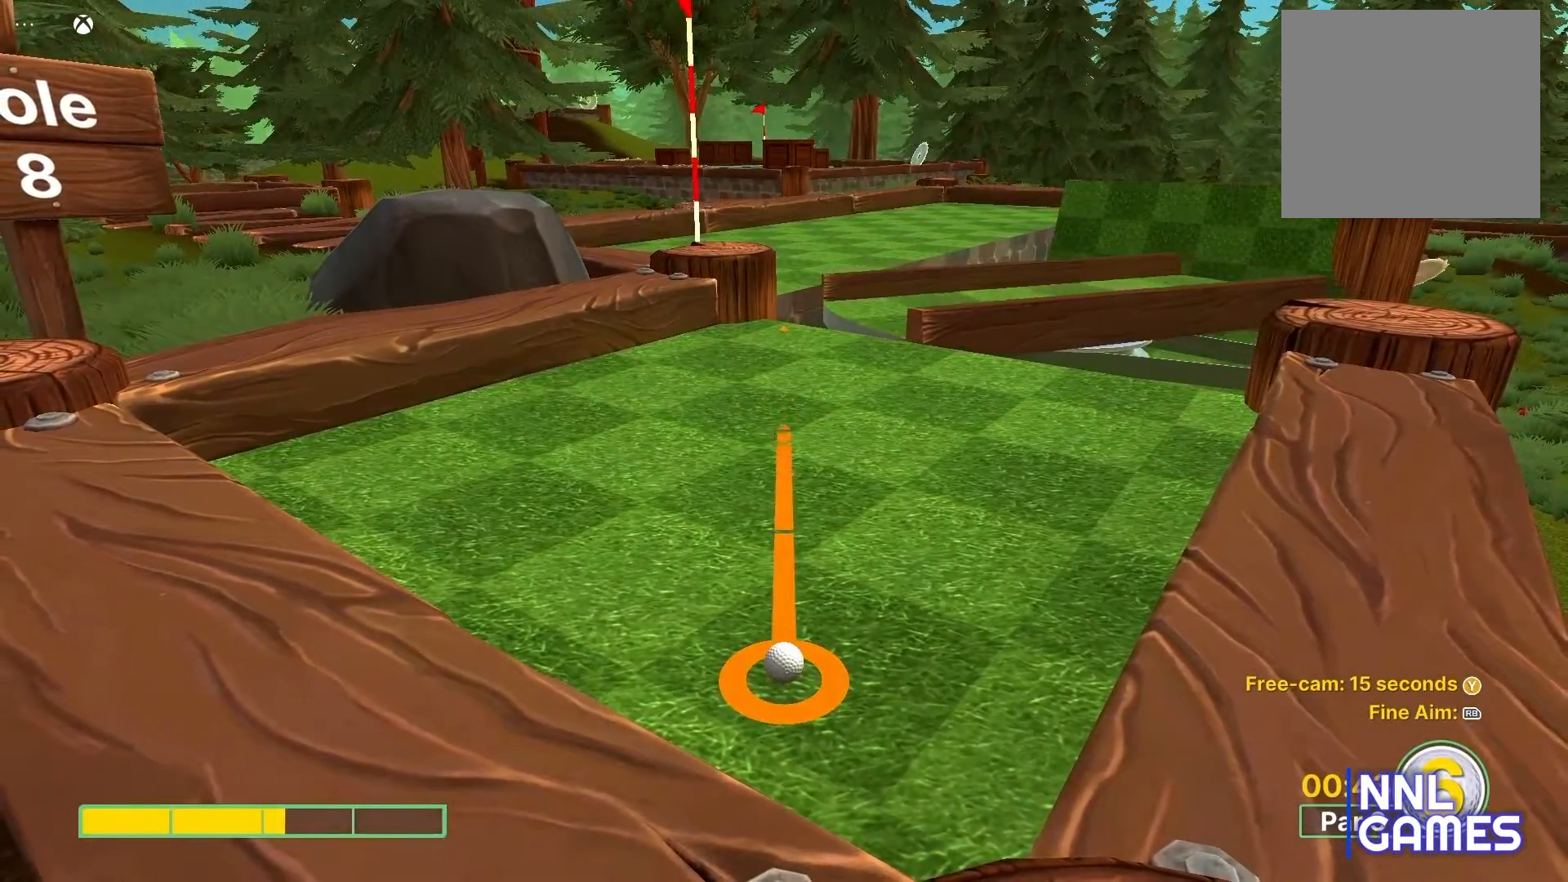
{"buttons": [], "left_stick": "center", "right_stick": "center", "events": []}
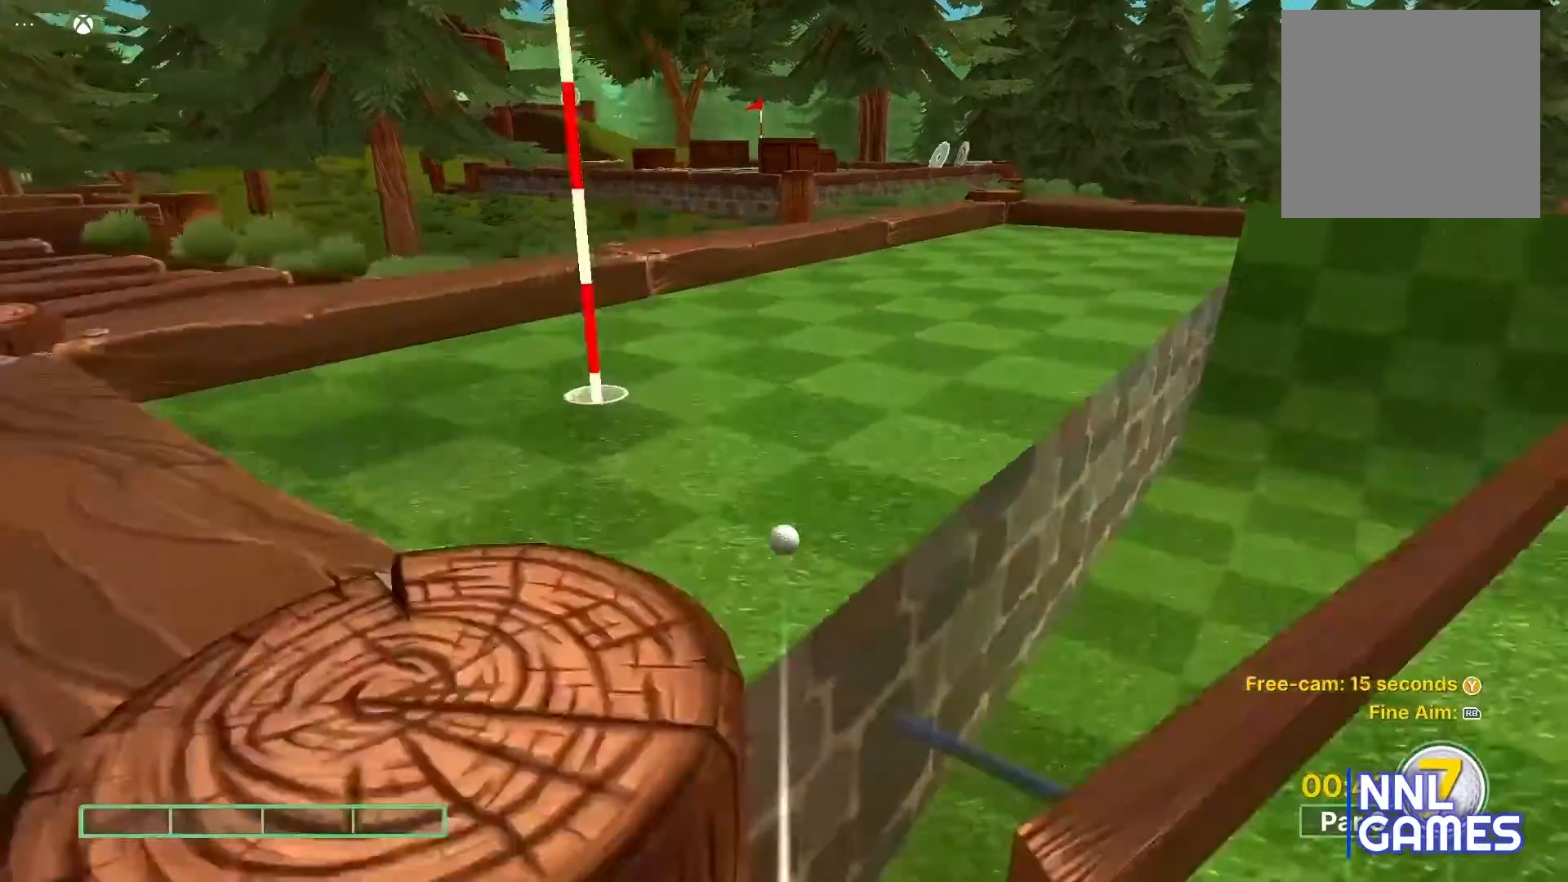
{"buttons": [], "left_stick": "center", "right_stick": "center", "events": []}
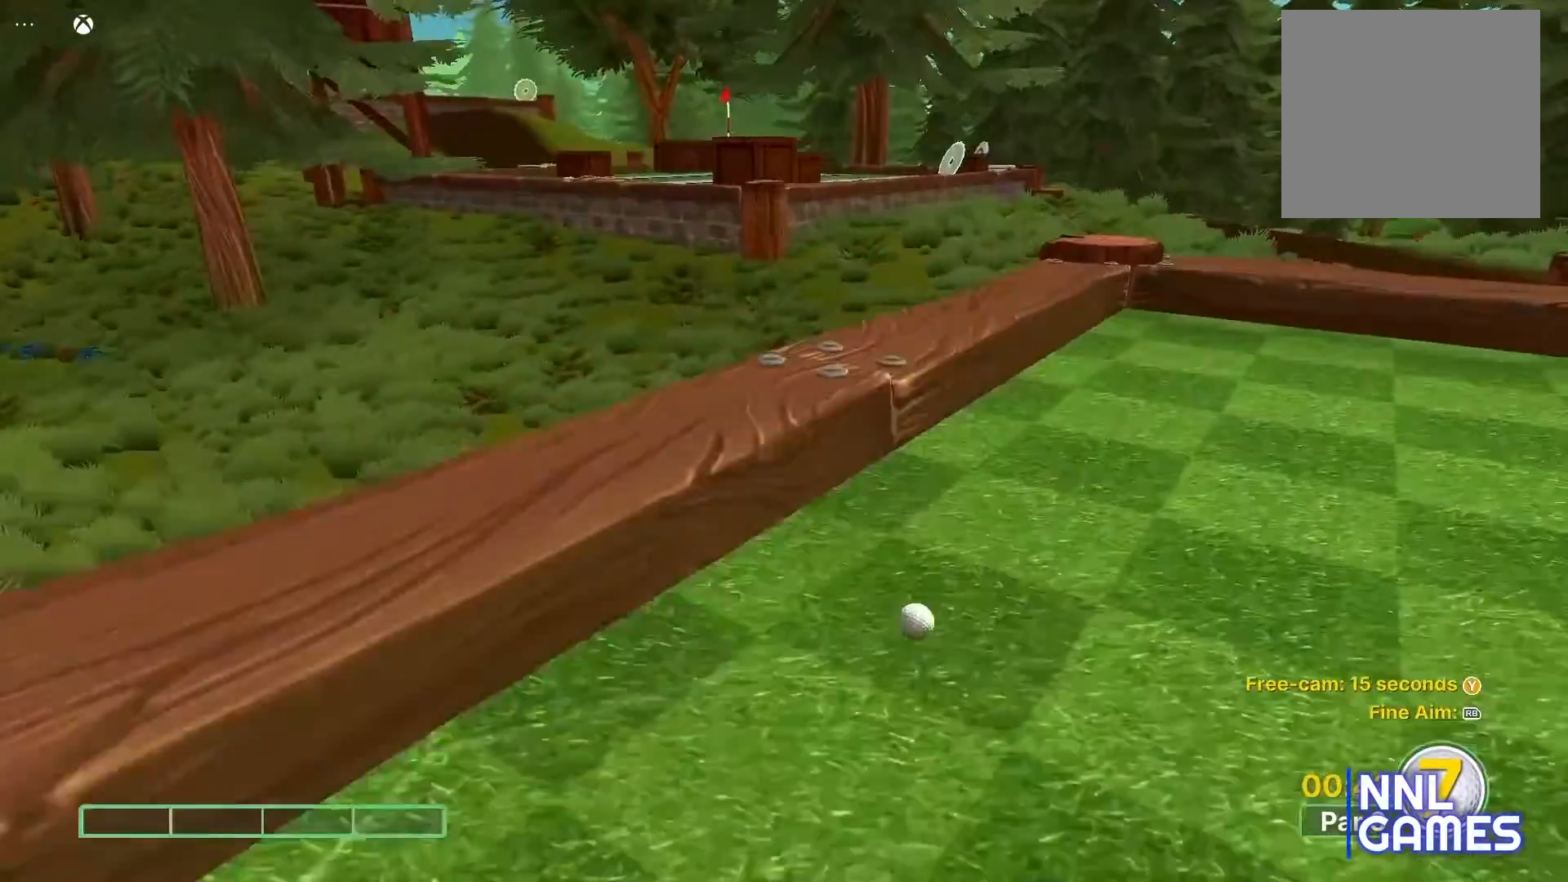
{"buttons": [], "left_stick": "center", "right_stick": "center", "events": []}
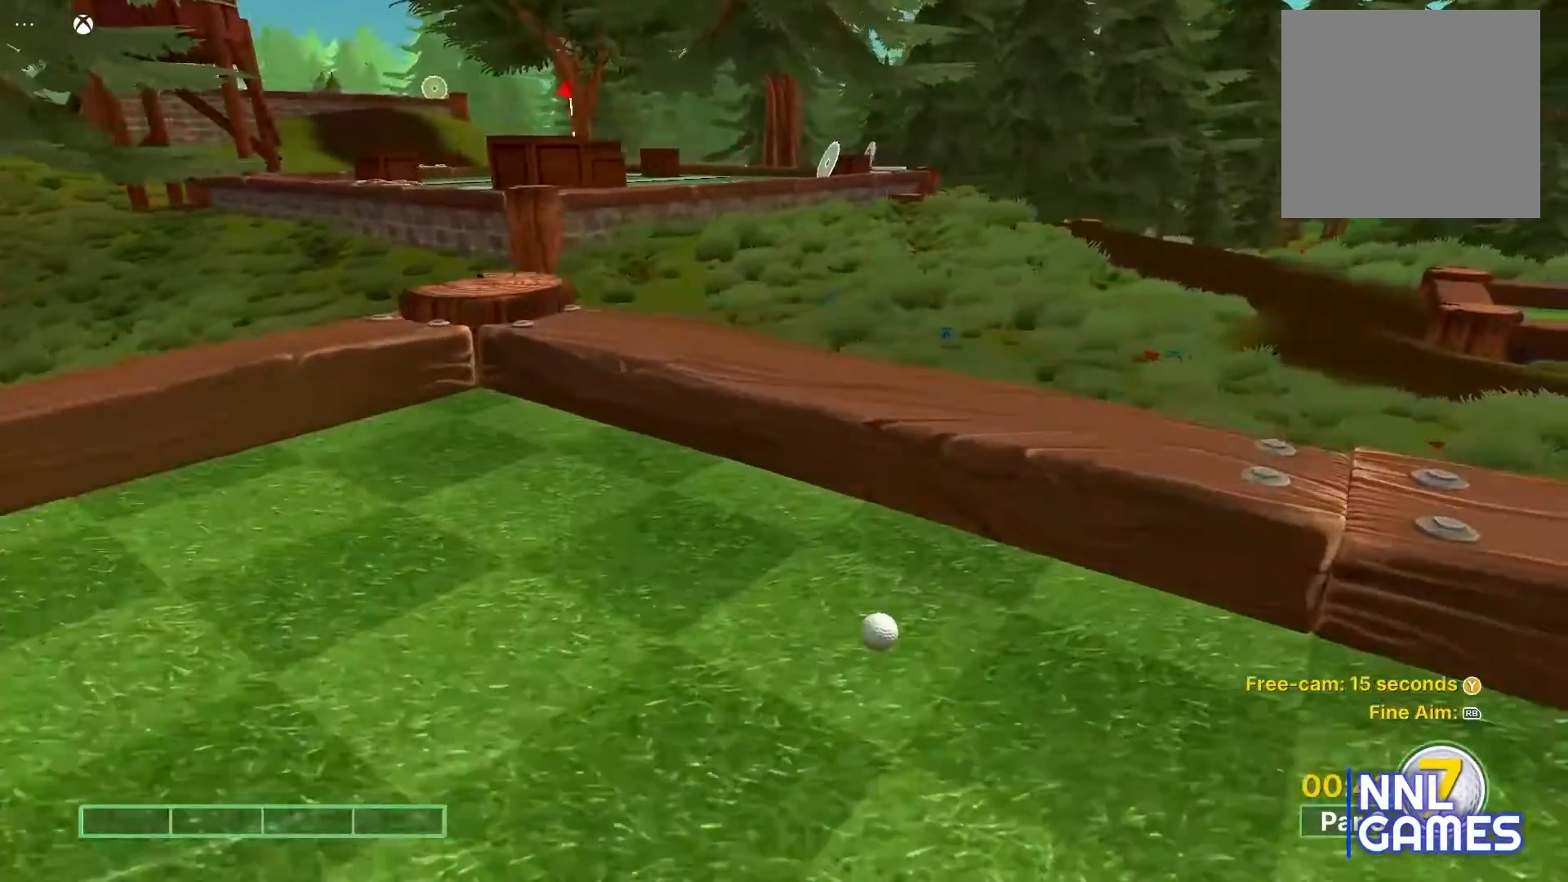
{"buttons": [], "left_stick": "center", "right_stick": "center", "events": []}
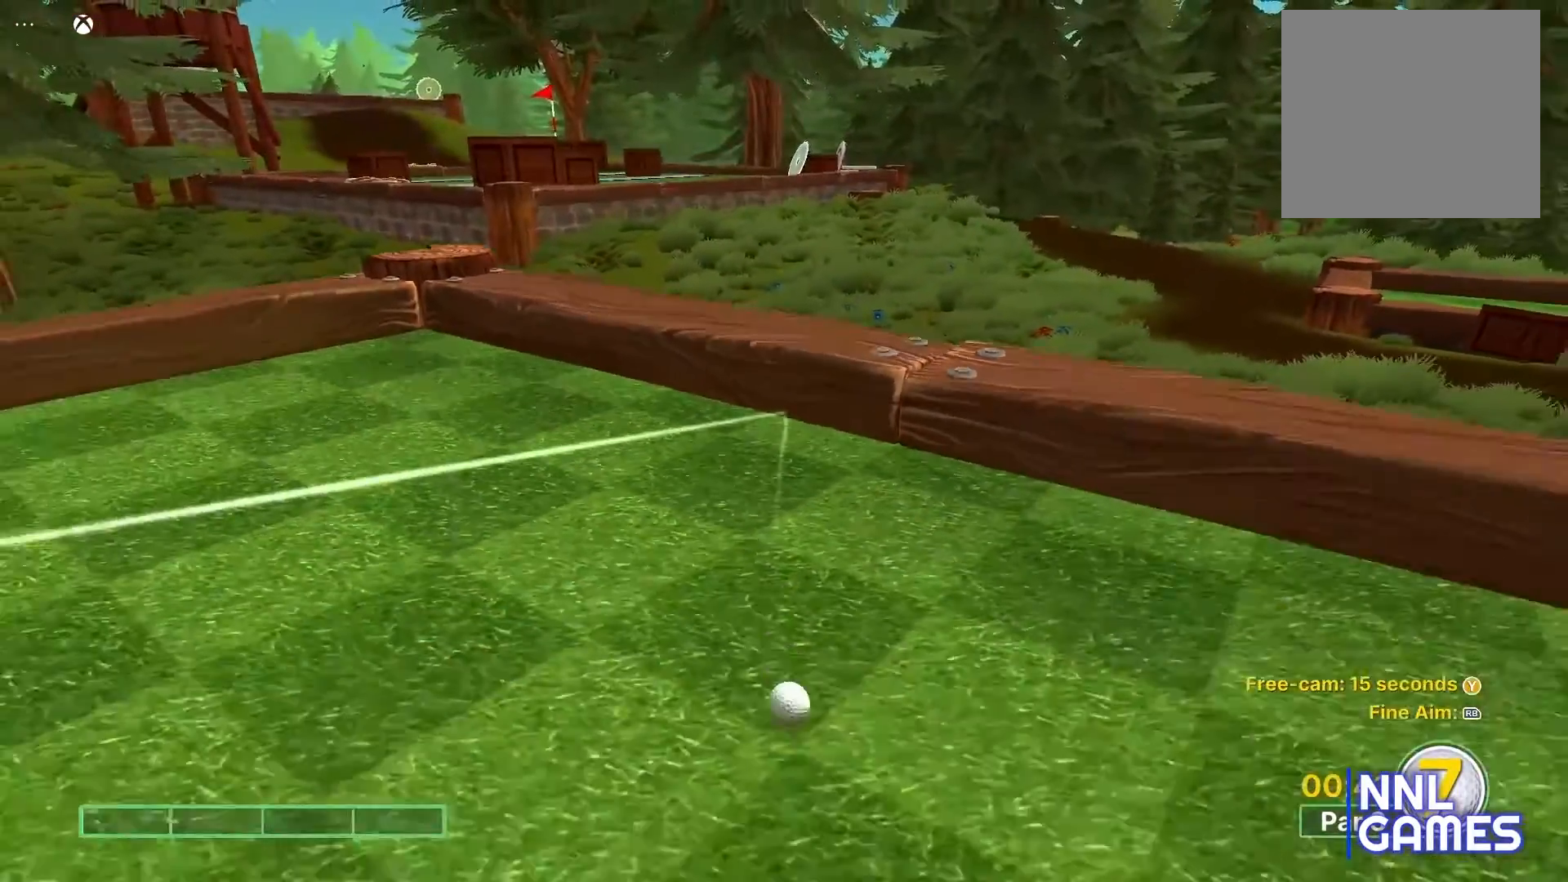
{"buttons": [], "left_stick": "center", "right_stick": "center", "events": []}
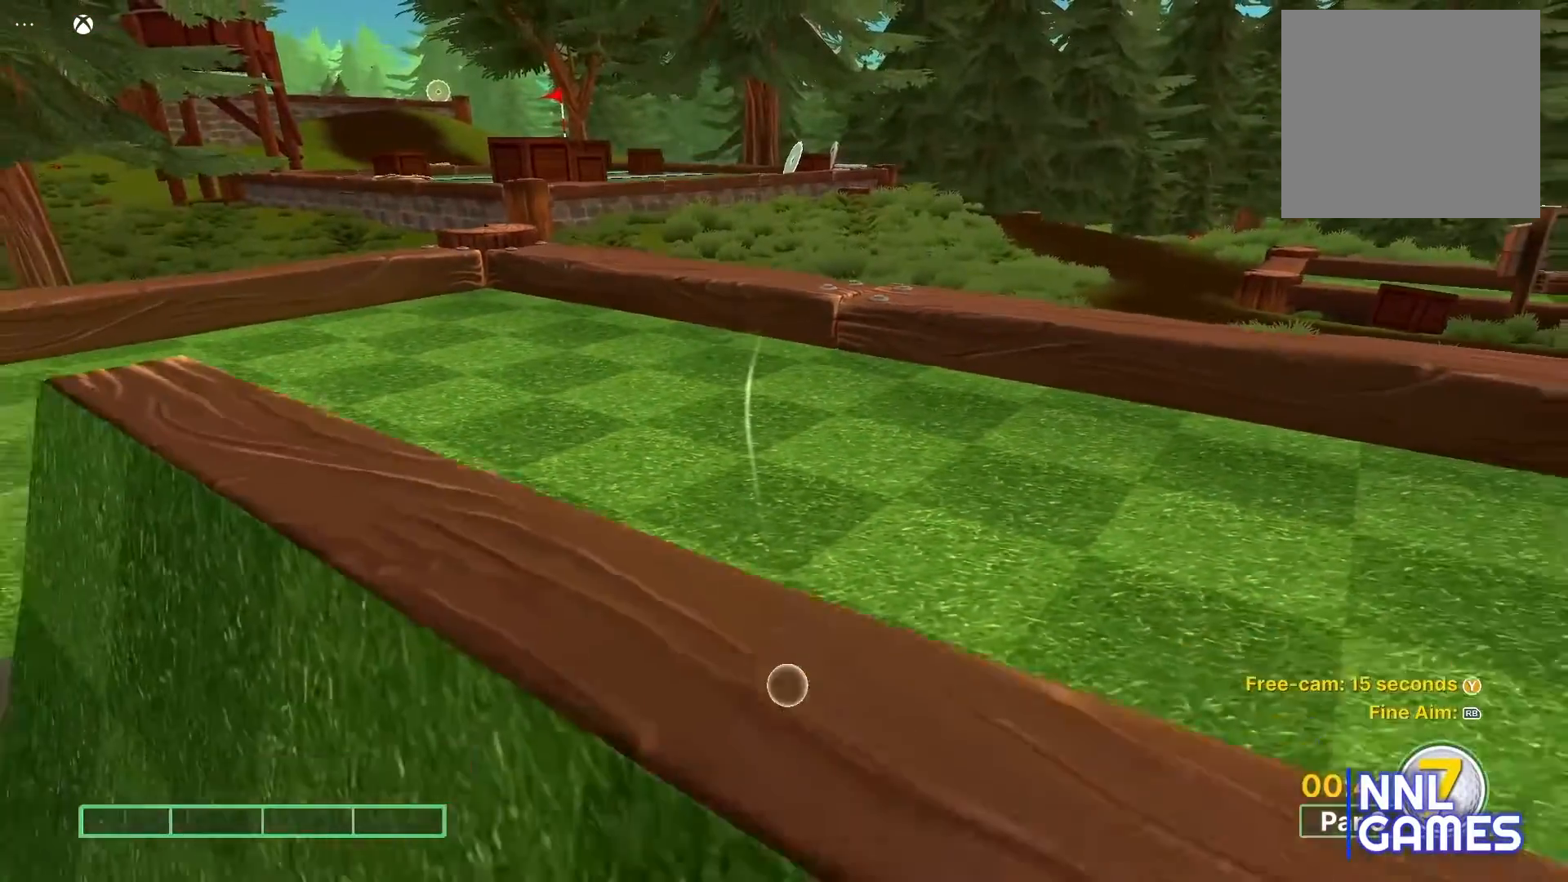
{"buttons": [], "left_stick": "center", "right_stick": "center", "events": []}
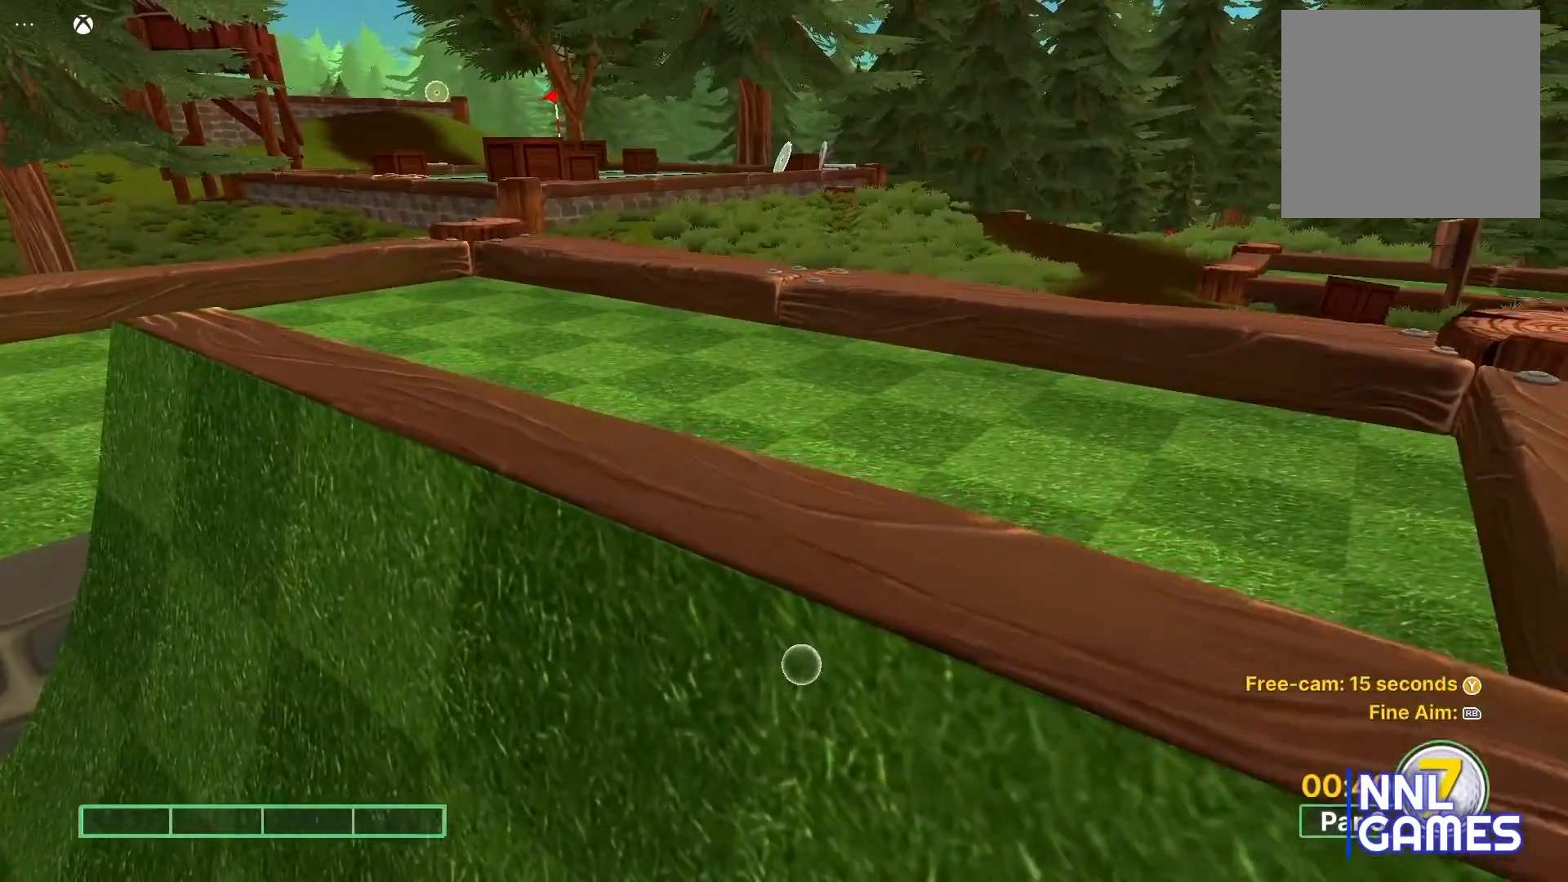
{"buttons": [], "left_stick": "center", "right_stick": "center", "events": []}
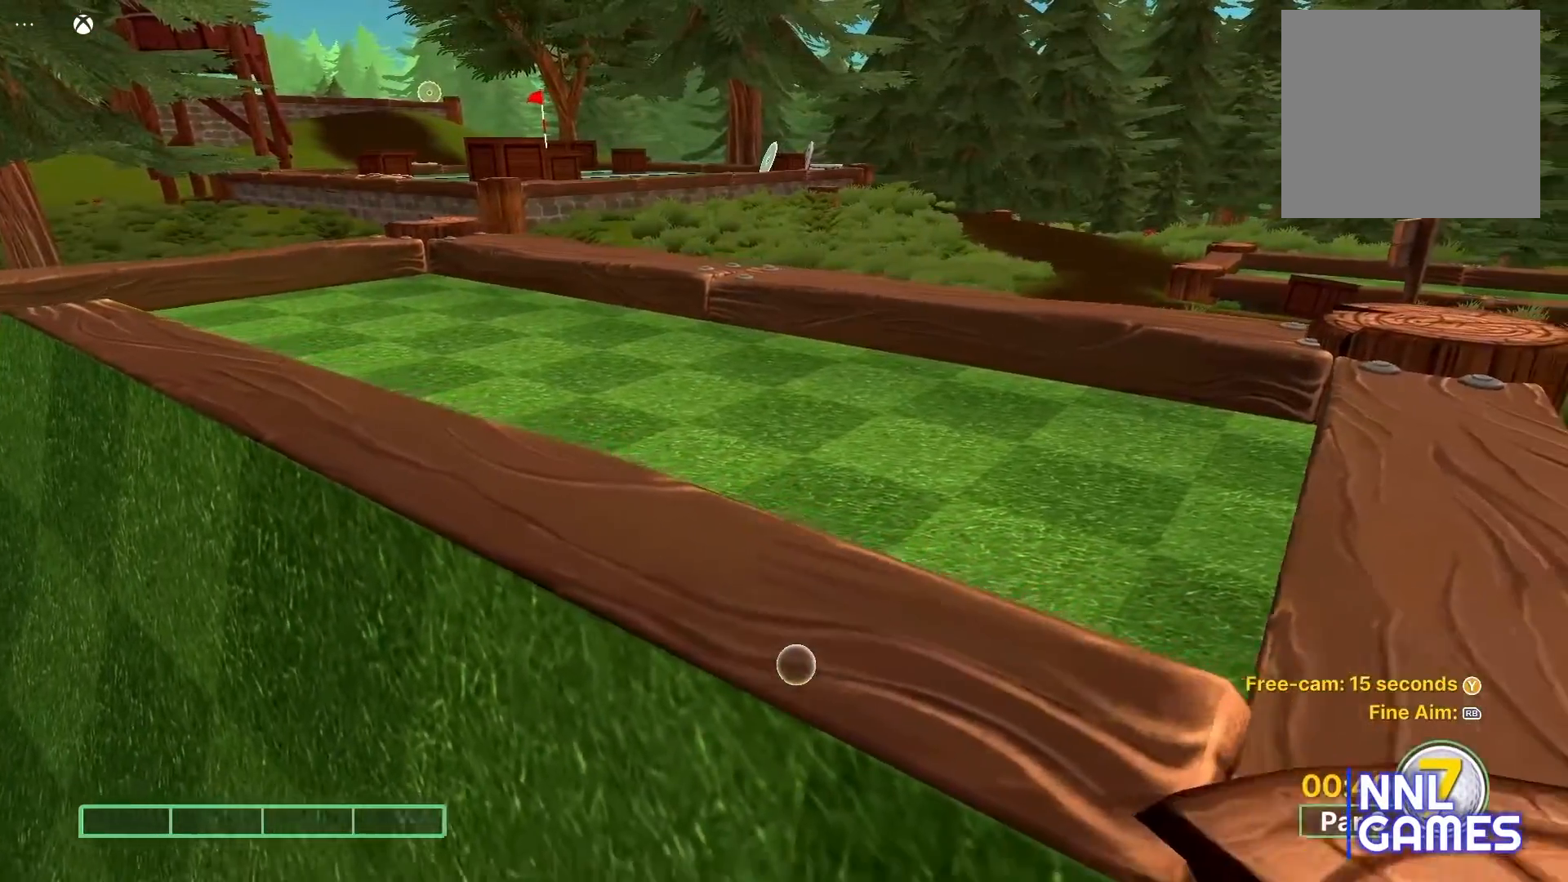
{"buttons": [], "left_stick": "center", "right_stick": "left", "events": [[150, "right_stick", "left"]]}
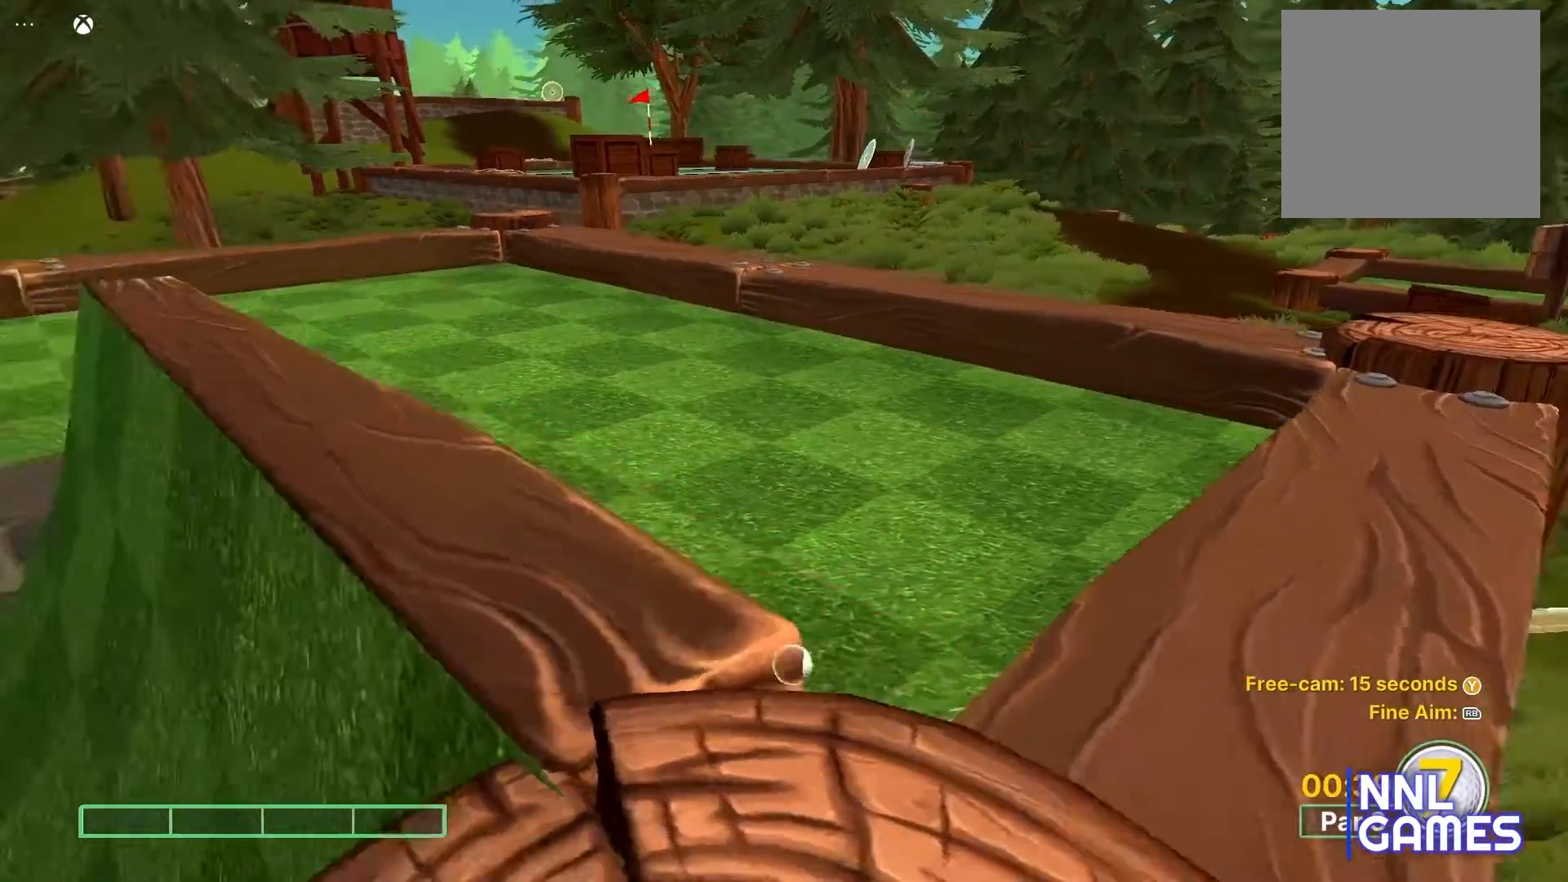
{"buttons": [], "left_stick": "center", "right_stick": "center", "events": [[117, "right_stick", "center"]]}
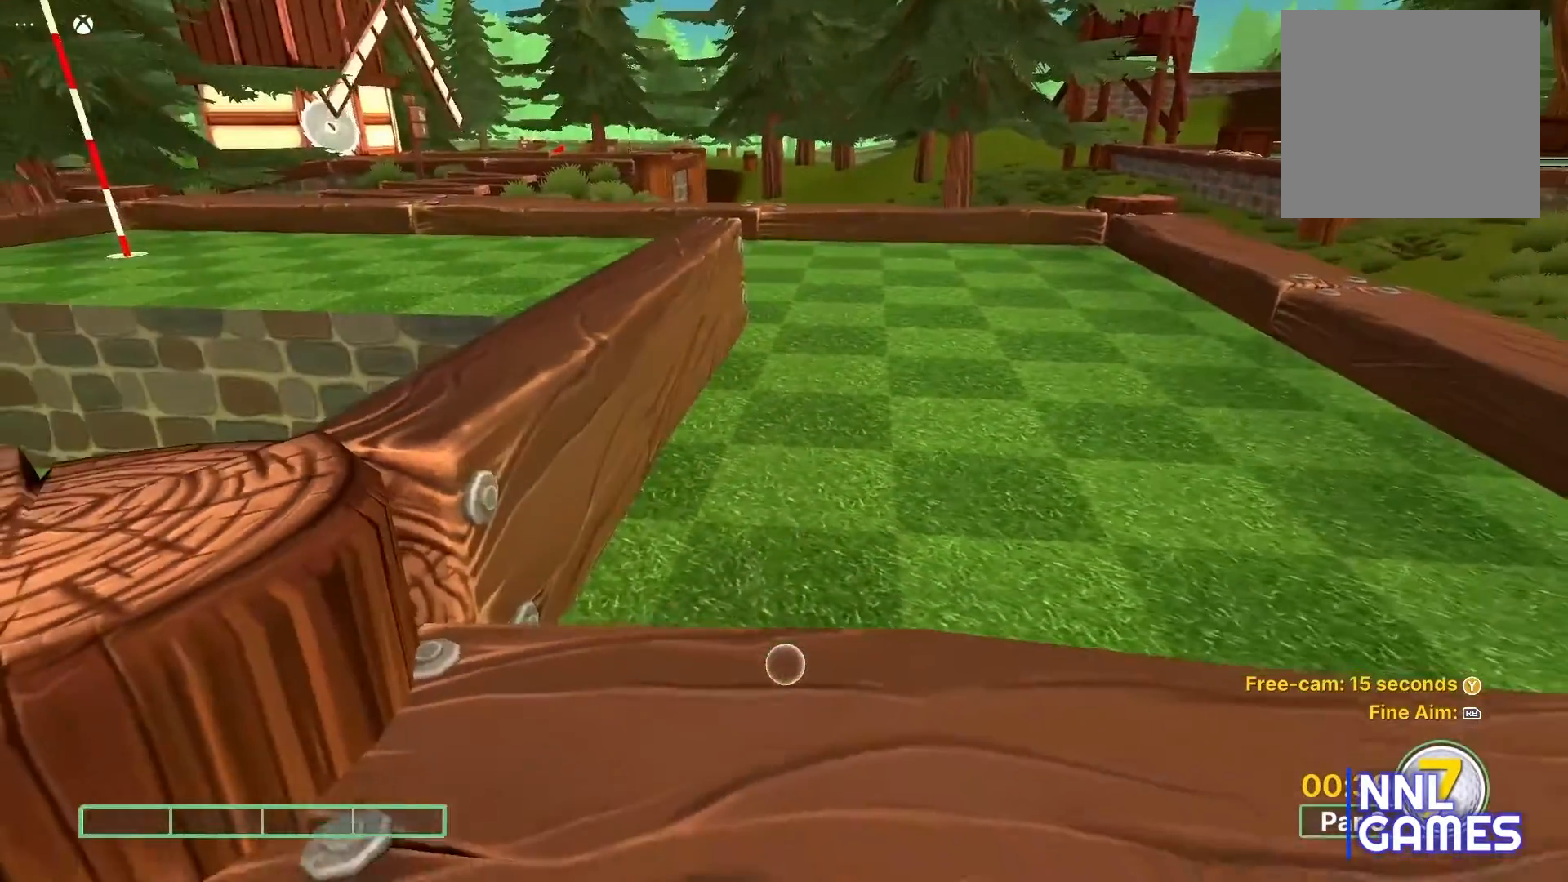
{"buttons": [], "left_stick": "center", "right_stick": "center", "events": []}
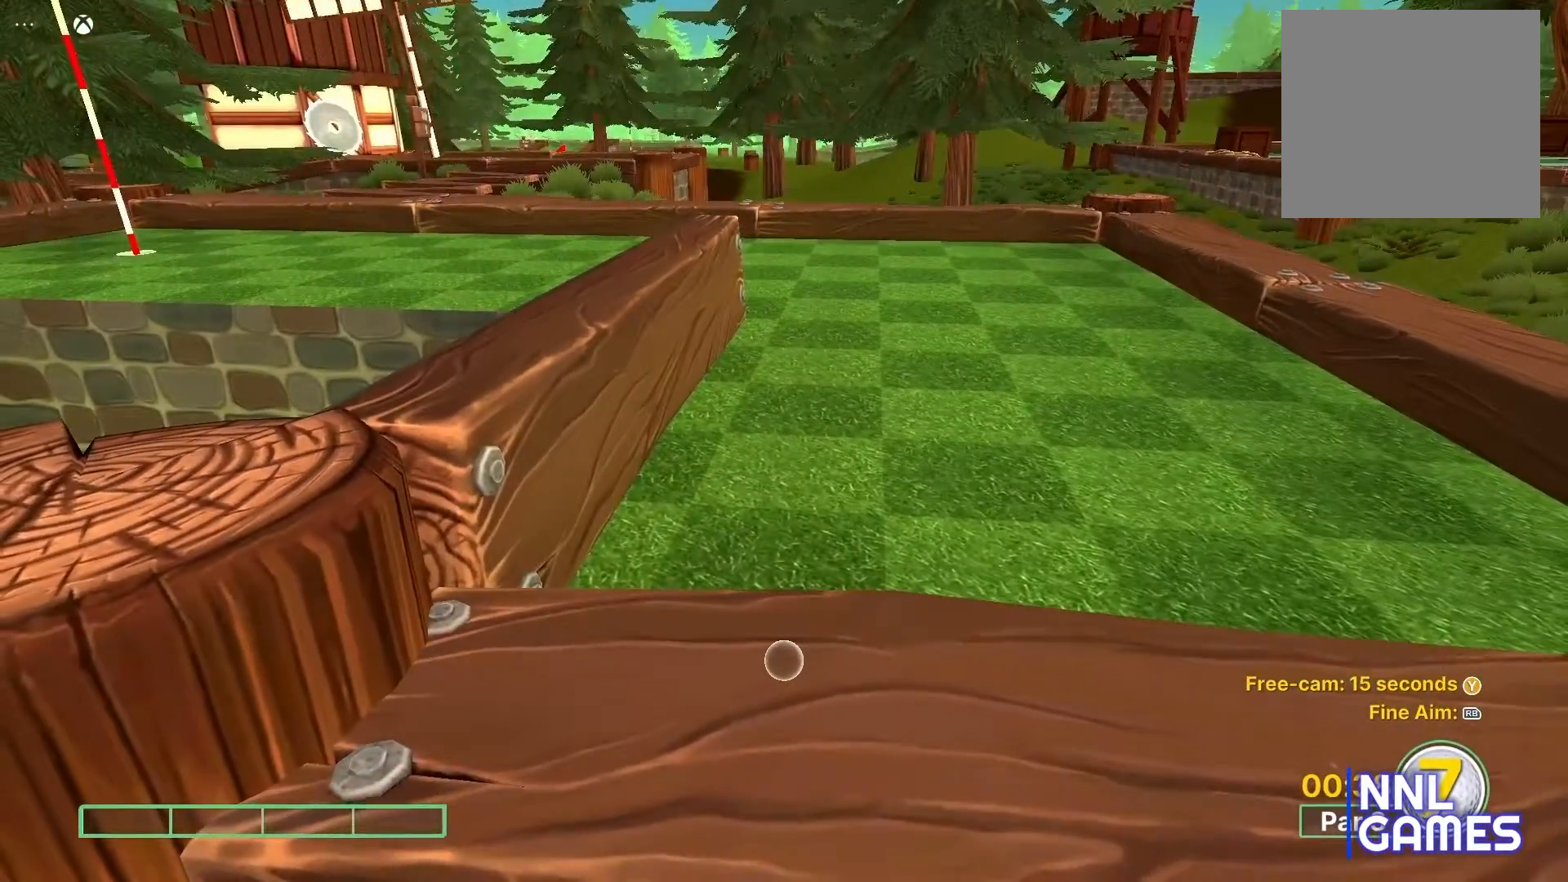
{"buttons": [], "left_stick": "center", "right_stick": "center", "events": [[167, "right_stick", "right"], [333, "right_stick", "center"]]}
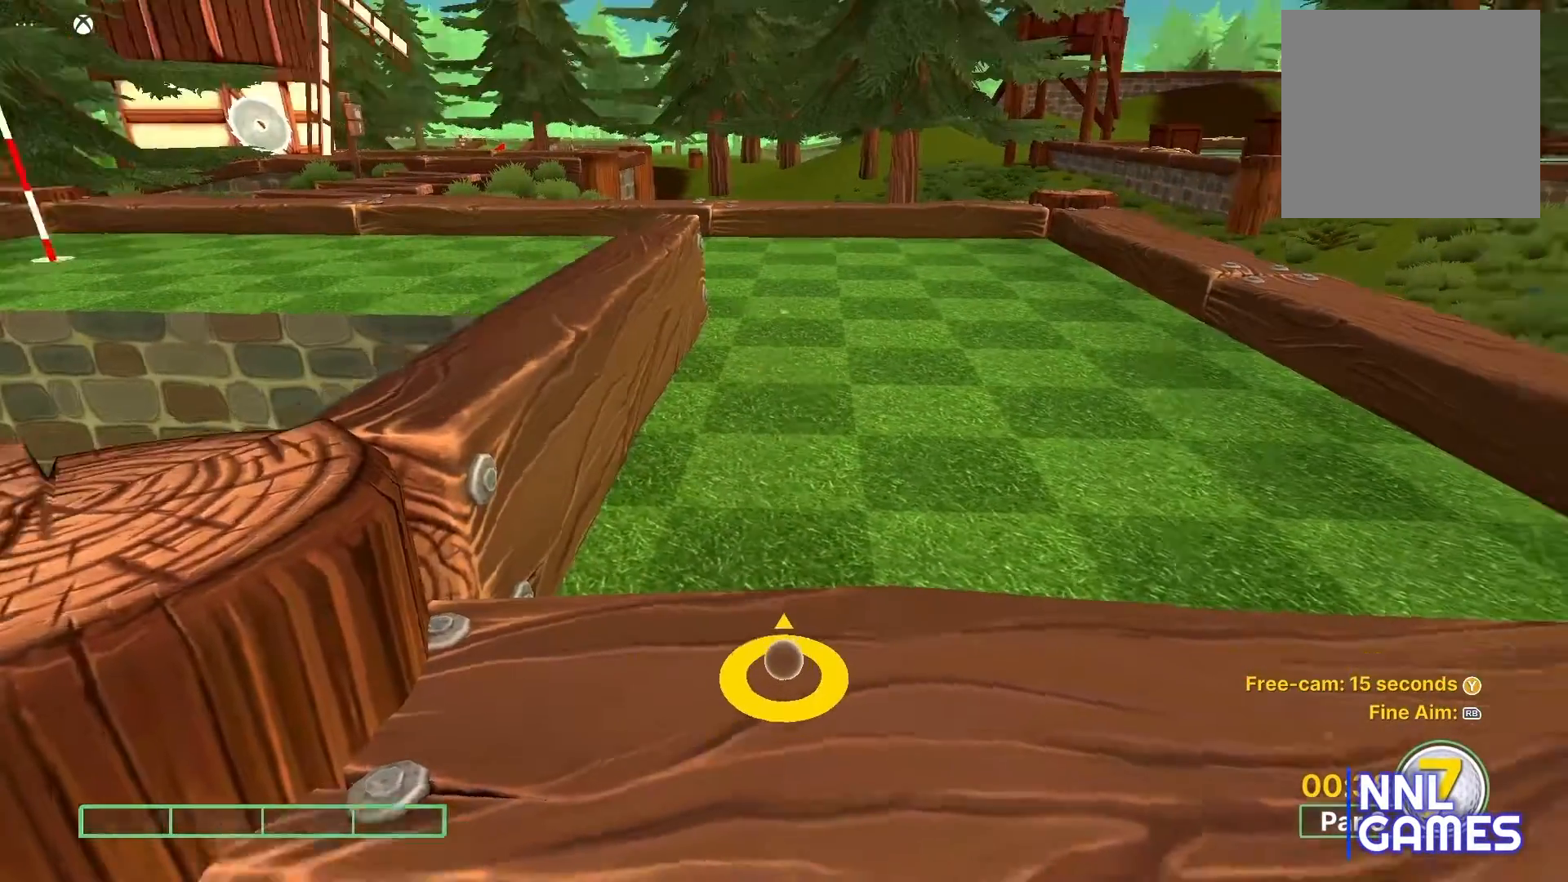
{"buttons": [], "left_stick": "center", "right_stick": "center", "events": [[133, "right_stick", "right"], [283, "right_stick", "center"]]}
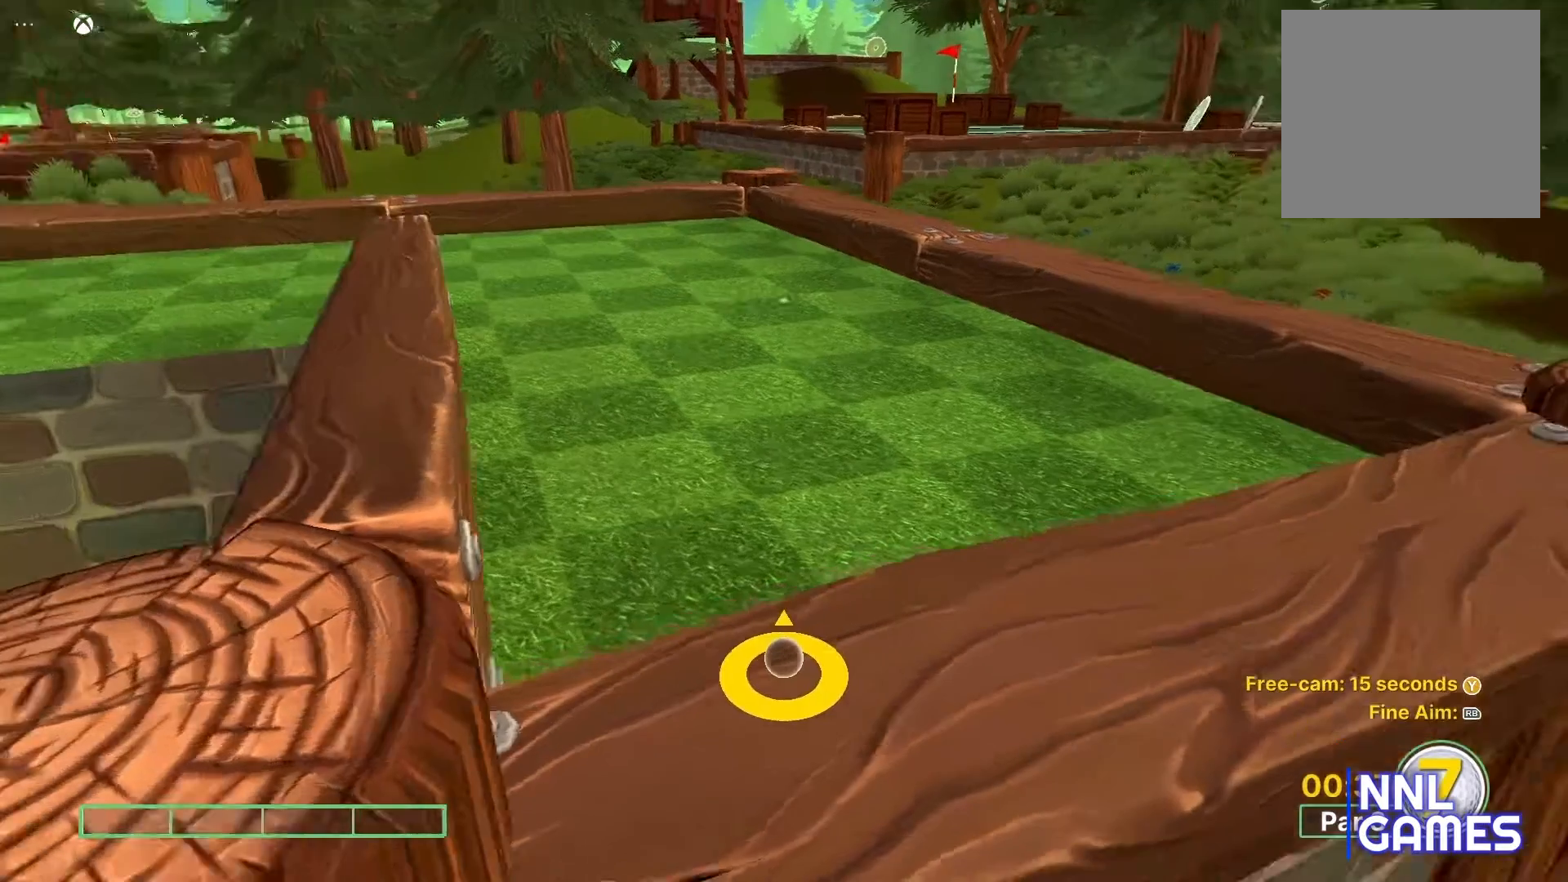
{"buttons": [], "left_stick": "up", "right_stick": "center", "events": [[417, "left_stick", "up"]]}
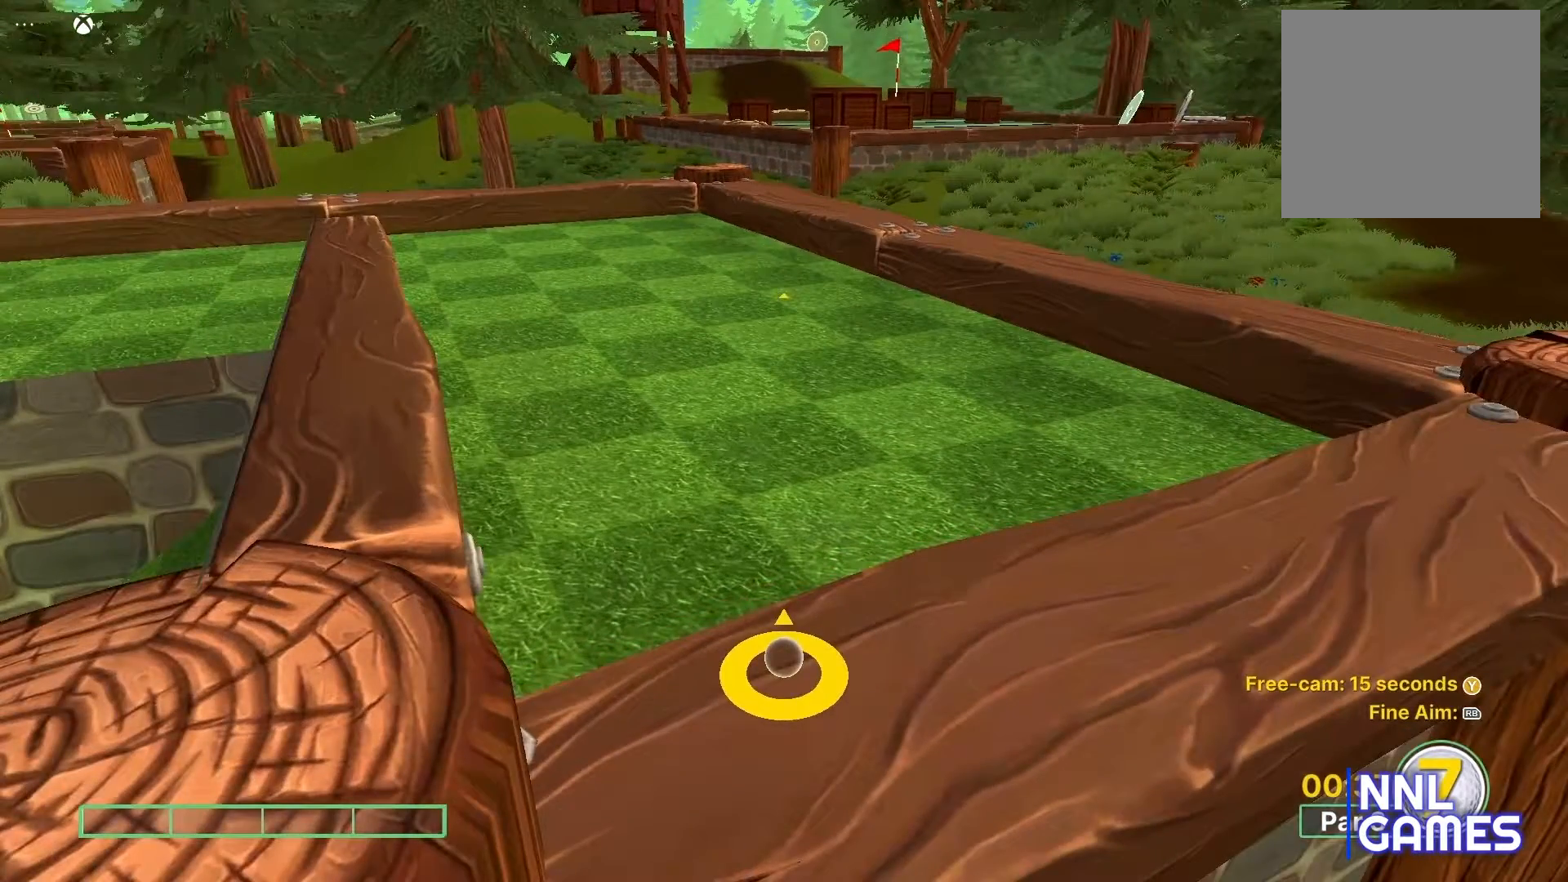
{"buttons": [], "left_stick": "center", "right_stick": "center", "events": [[183, "left_stick", "center"]]}
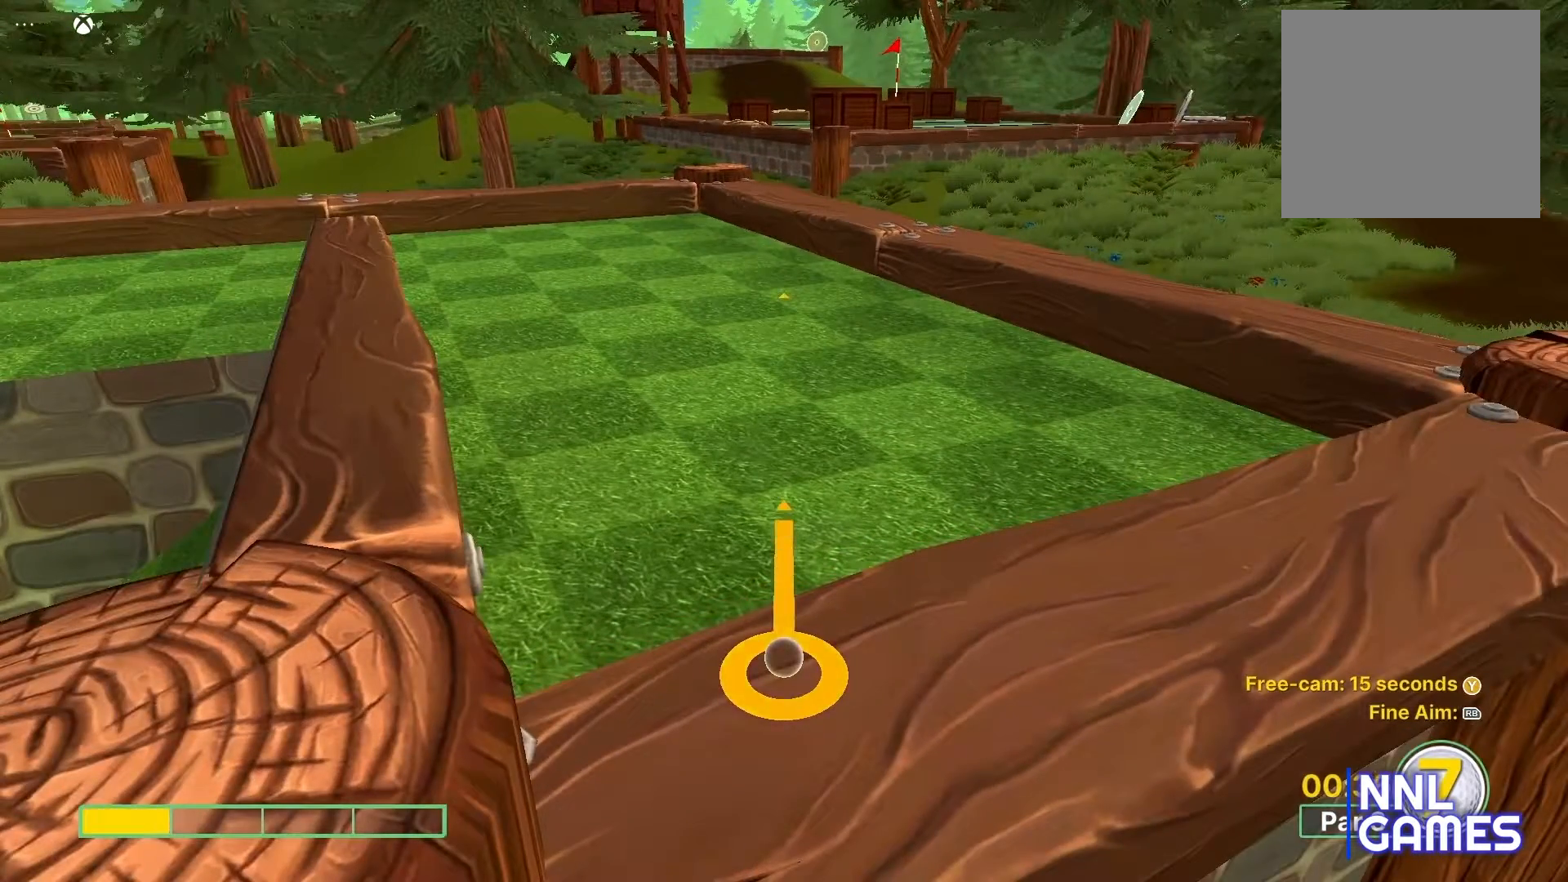
{"buttons": [], "left_stick": "center", "right_stick": "center", "events": [[100, "left_stick", "up"], [317, "left_stick", "center"]]}
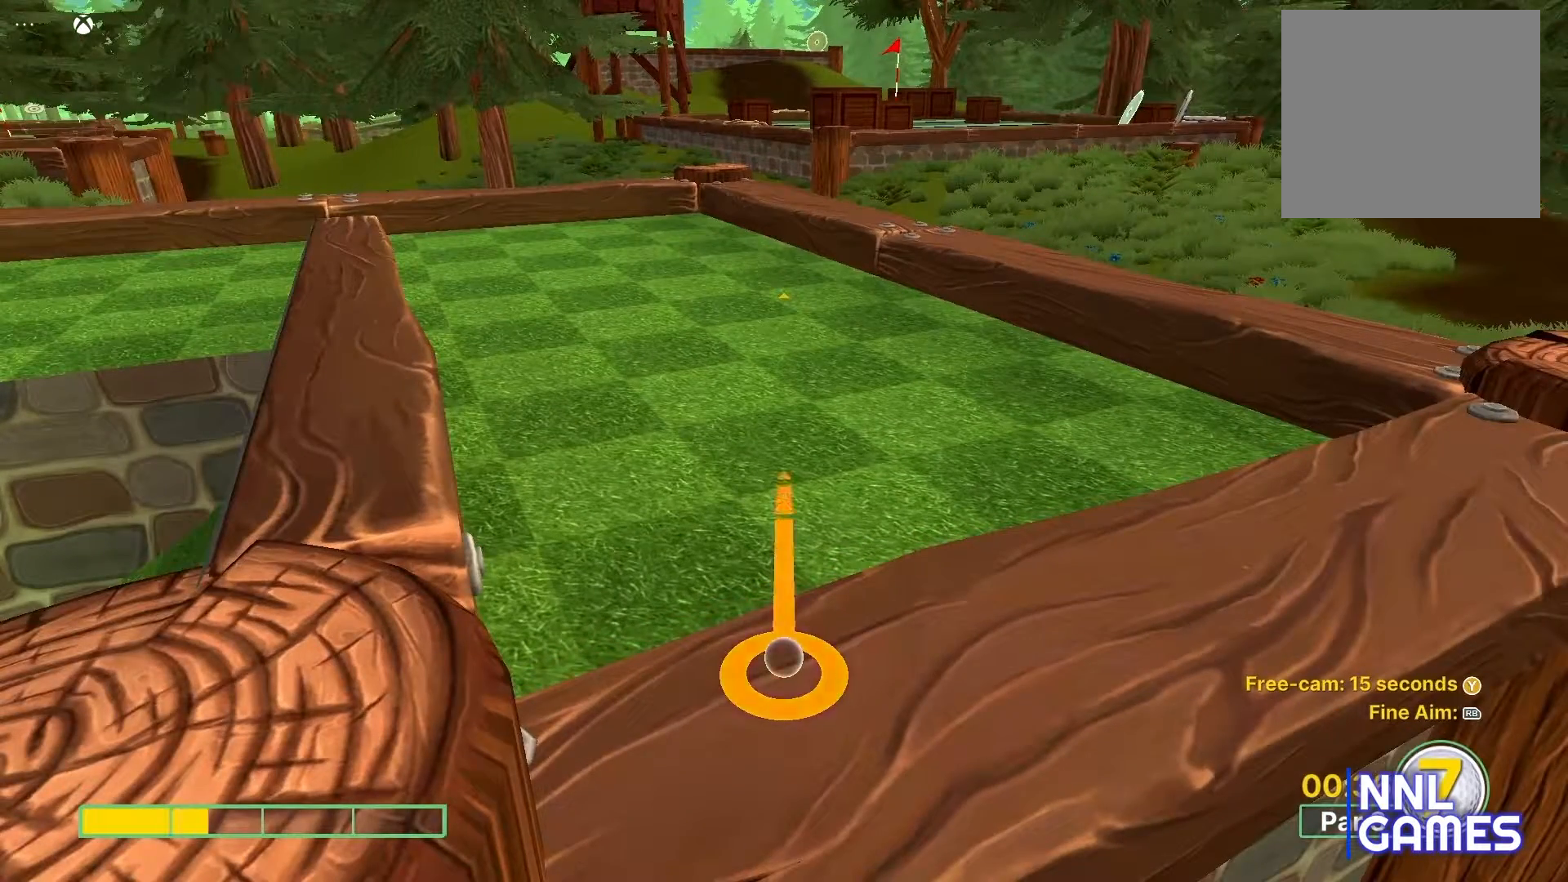
{"buttons": [], "left_stick": "center", "right_stick": "center", "events": [[383, "A", "down"], [483, "A", "up"]]}
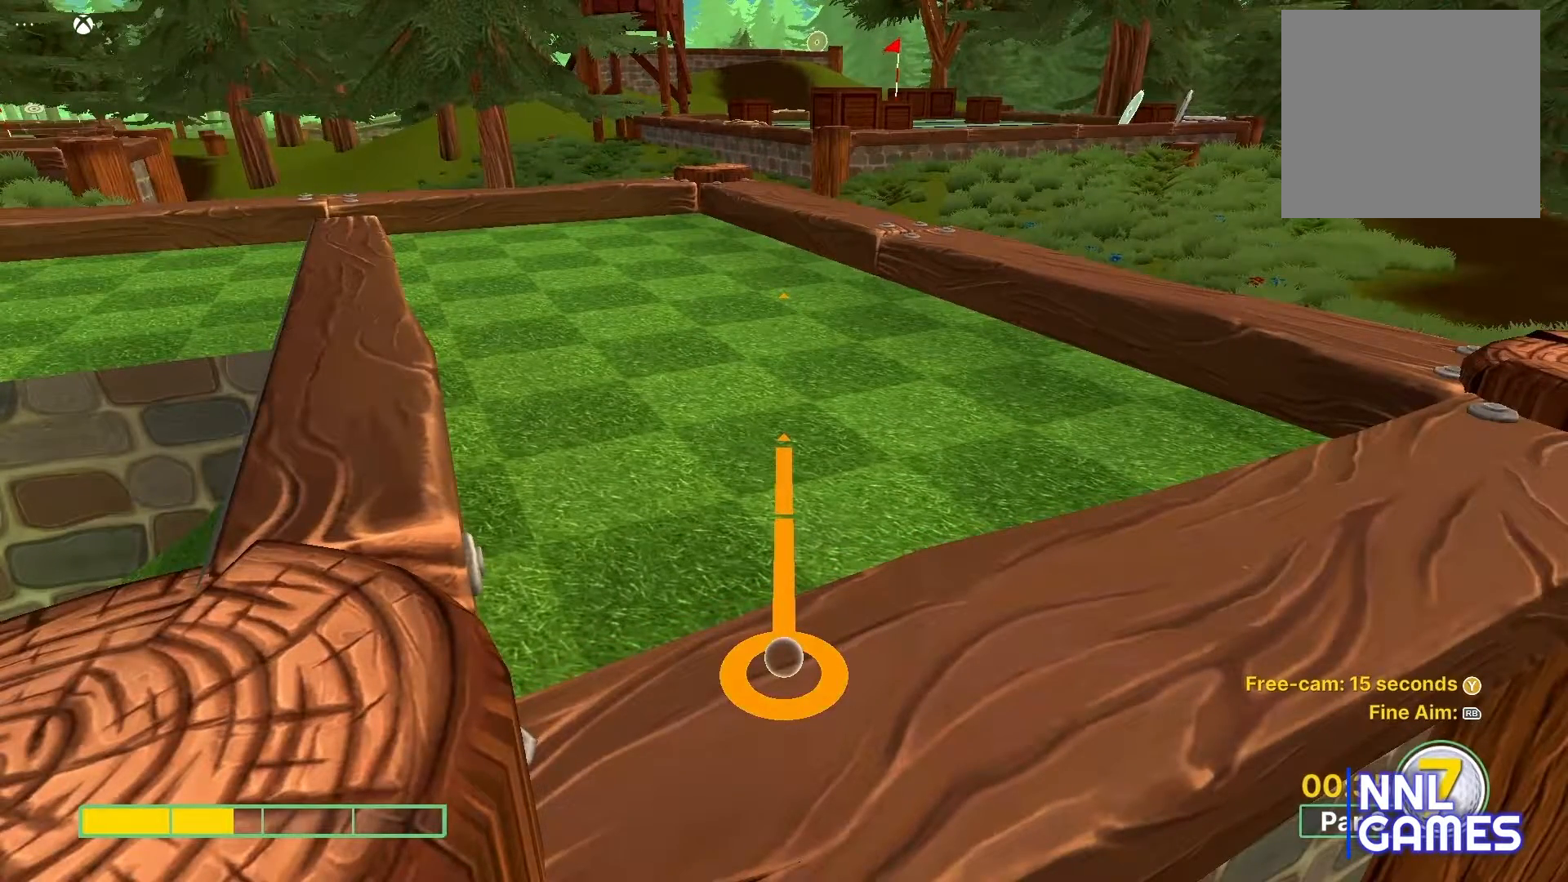
{"buttons": [], "left_stick": "center", "right_stick": "center", "events": []}
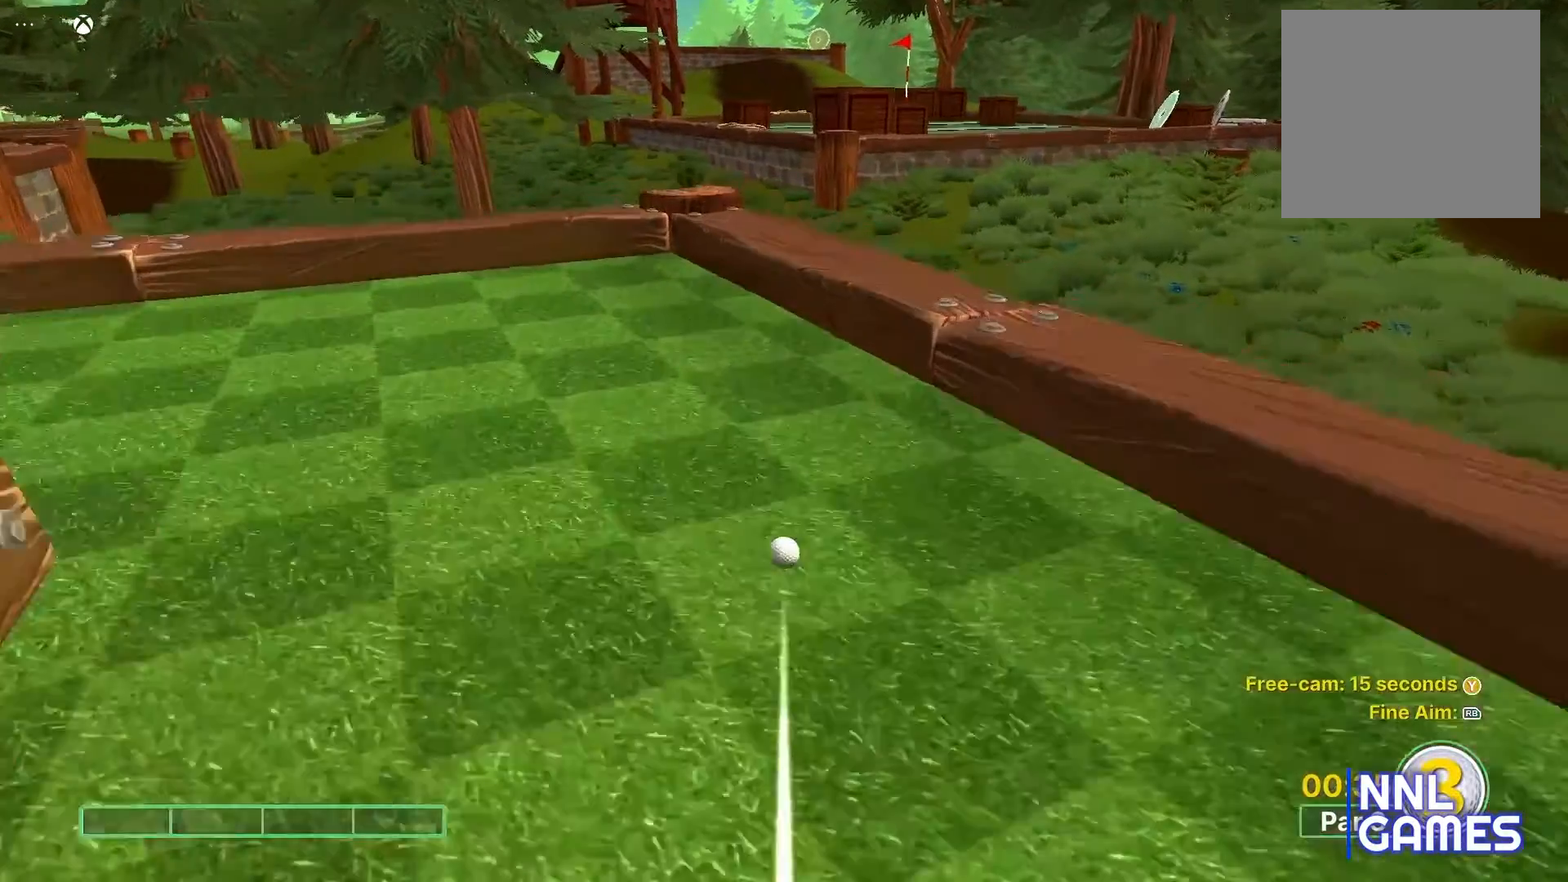
{"buttons": [], "left_stick": "center", "right_stick": "center", "events": []}
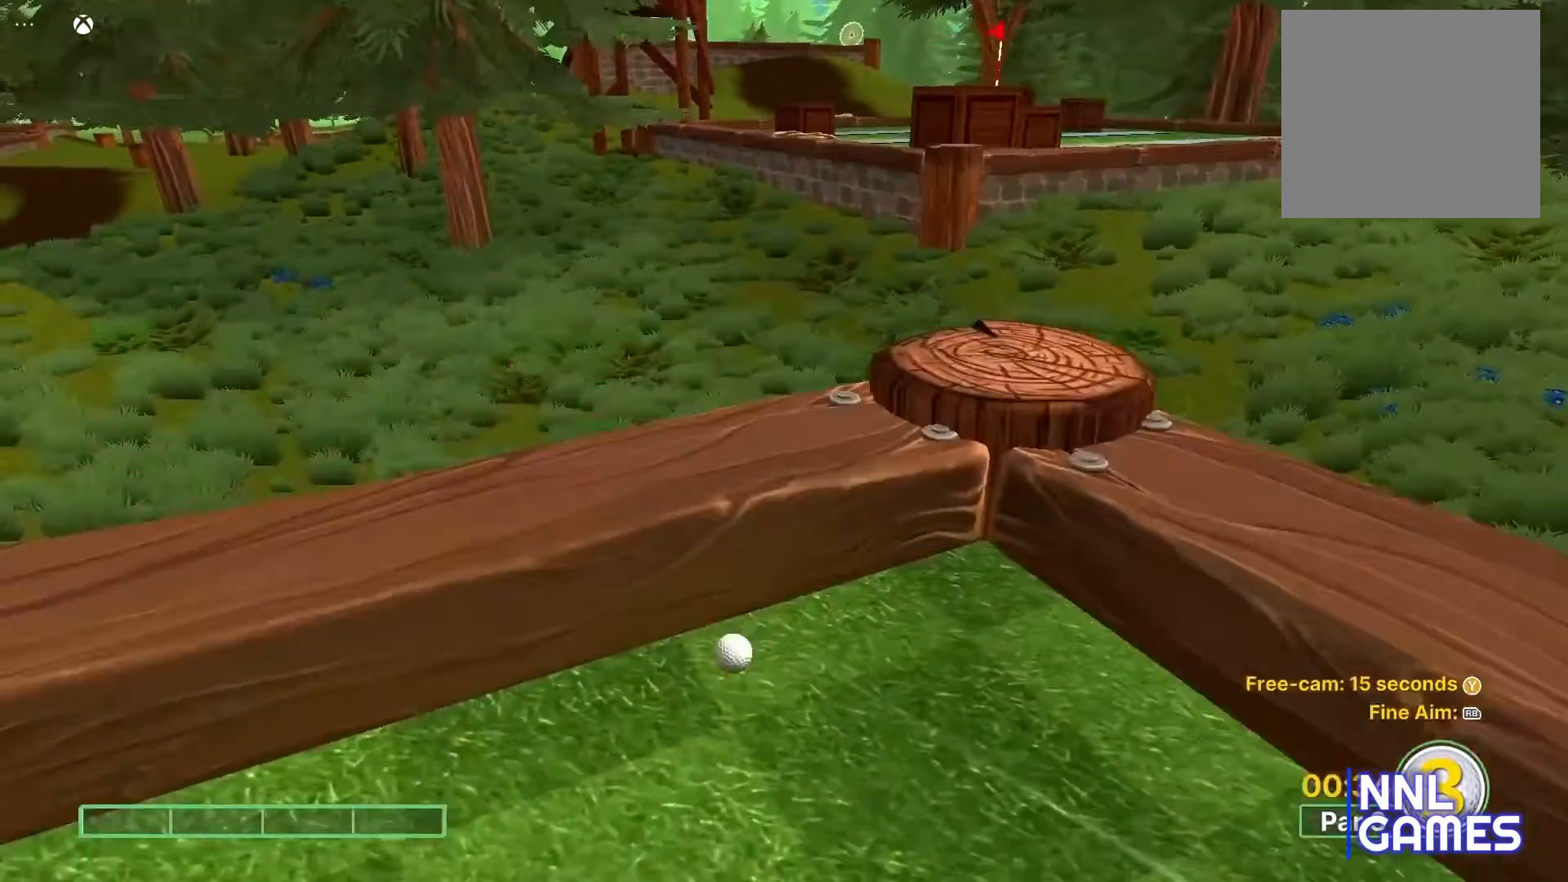
{"buttons": [], "left_stick": "center", "right_stick": "center", "events": []}
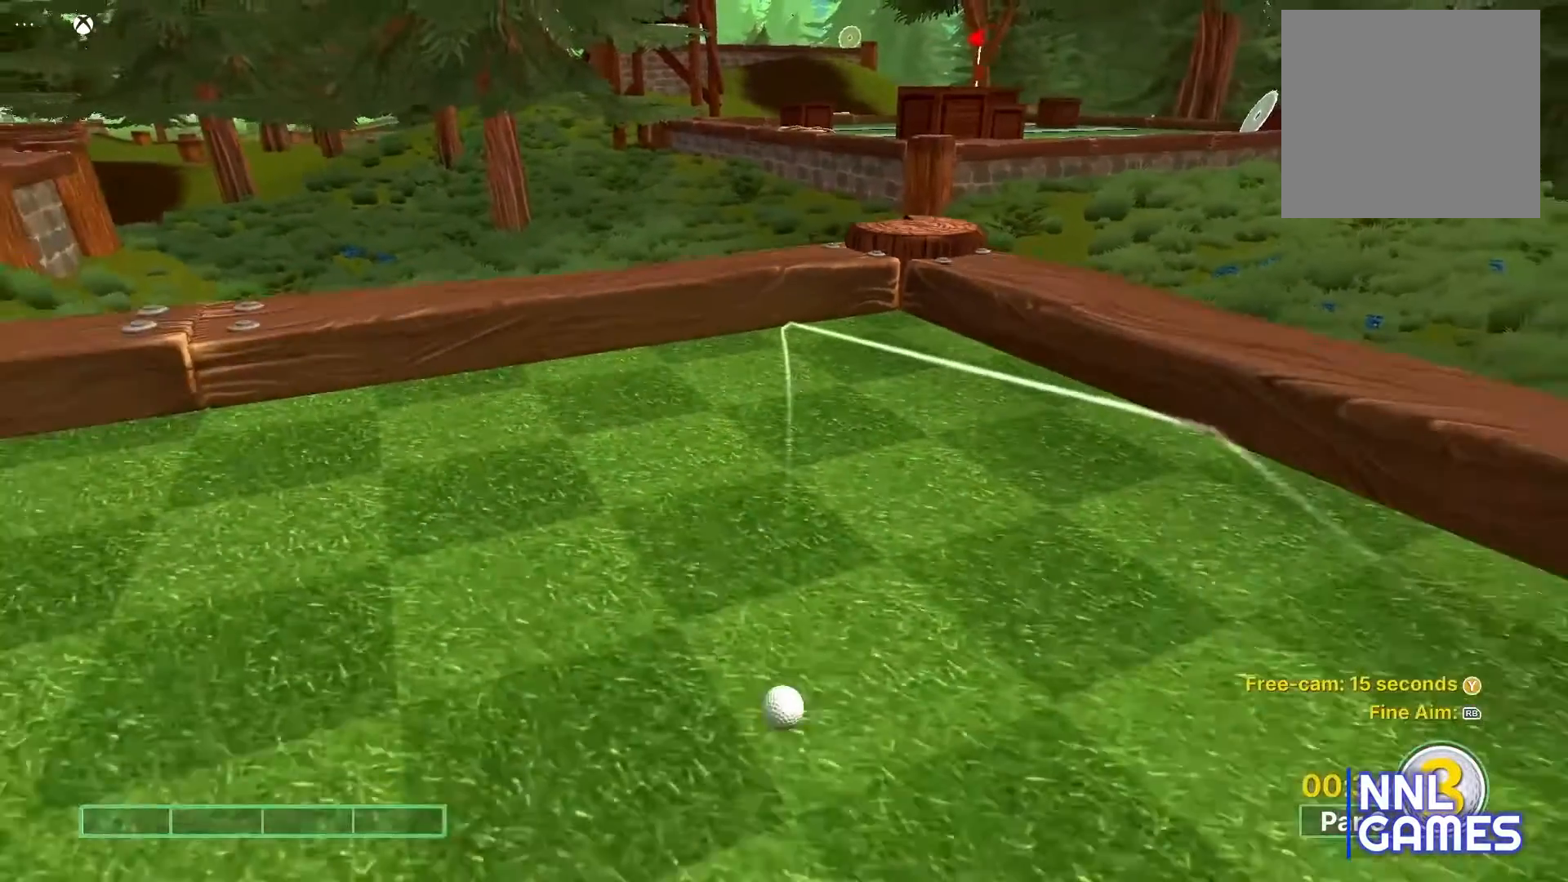
{"buttons": [], "left_stick": "center", "right_stick": "center", "events": []}
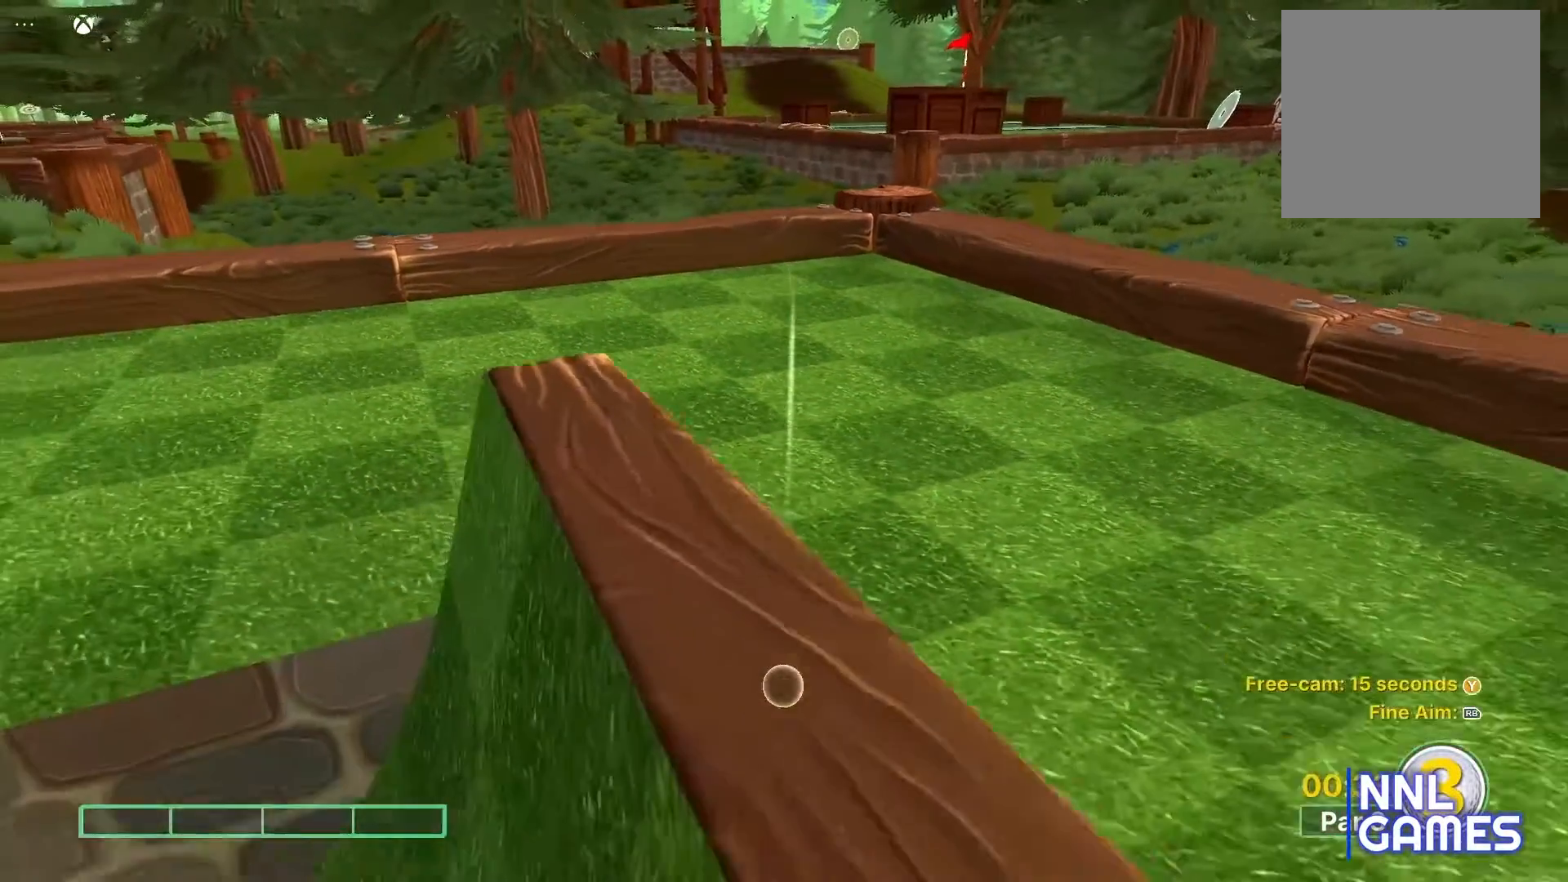
{"buttons": [], "left_stick": "center", "right_stick": "center", "events": []}
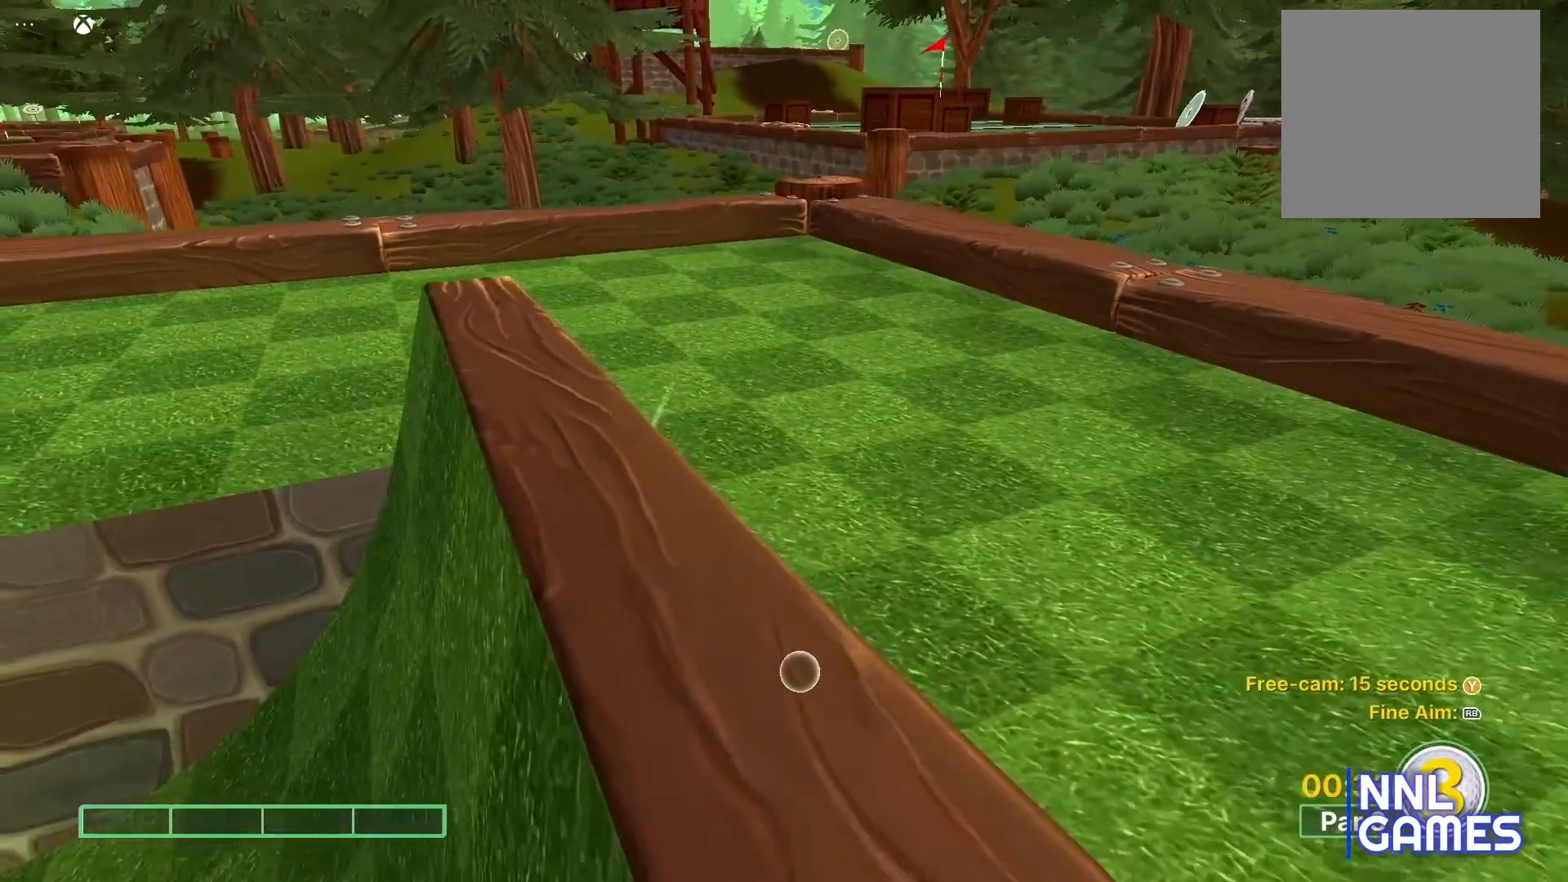
{"buttons": [], "left_stick": "center", "right_stick": "center", "events": []}
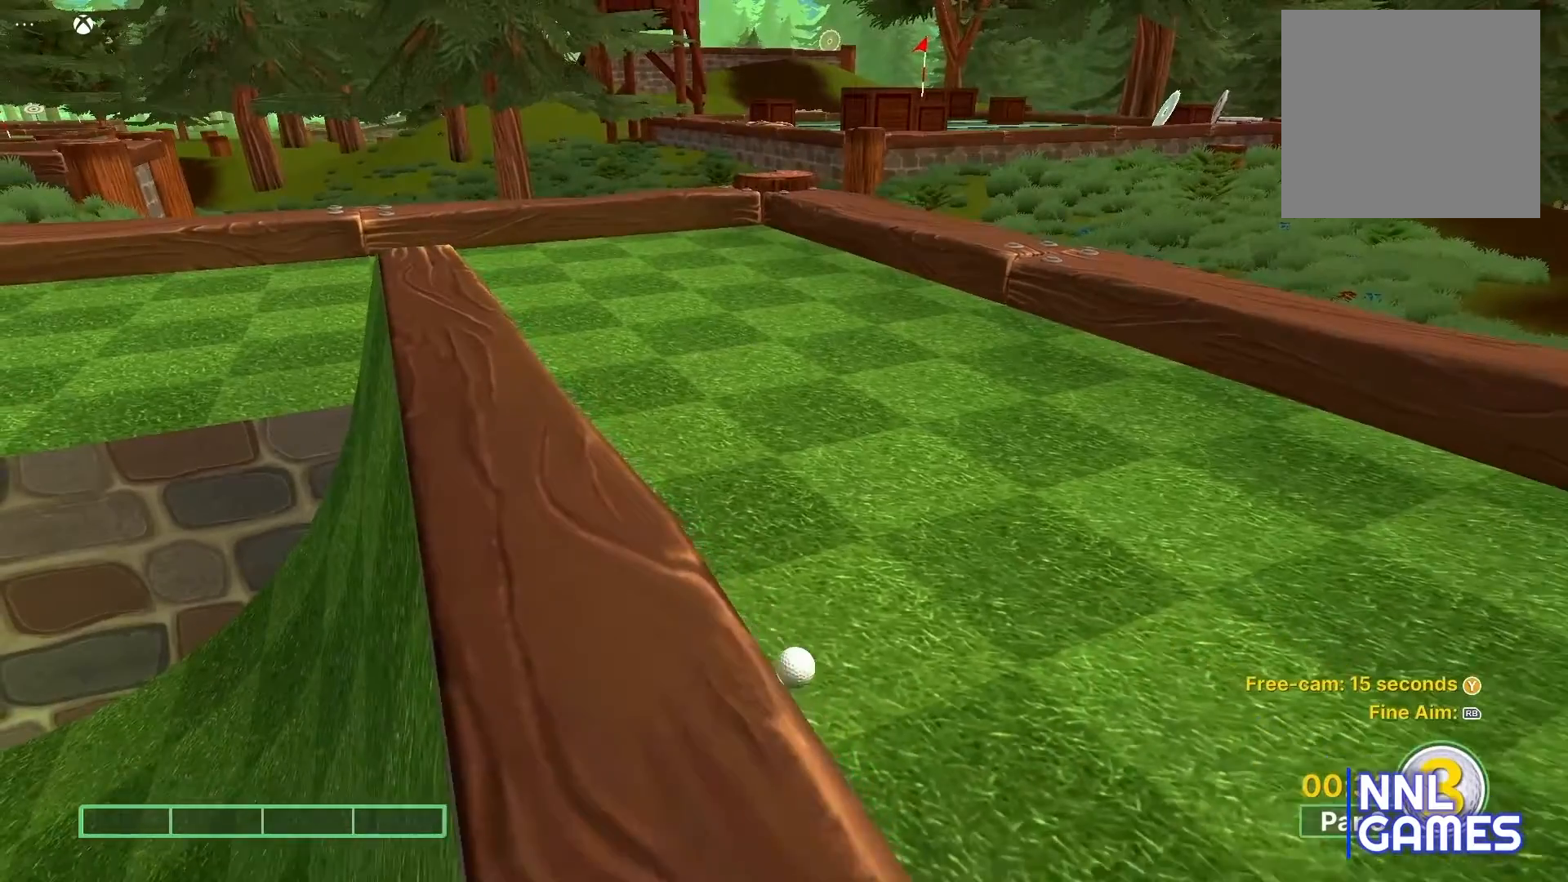
{"buttons": [], "left_stick": "center", "right_stick": "center", "events": []}
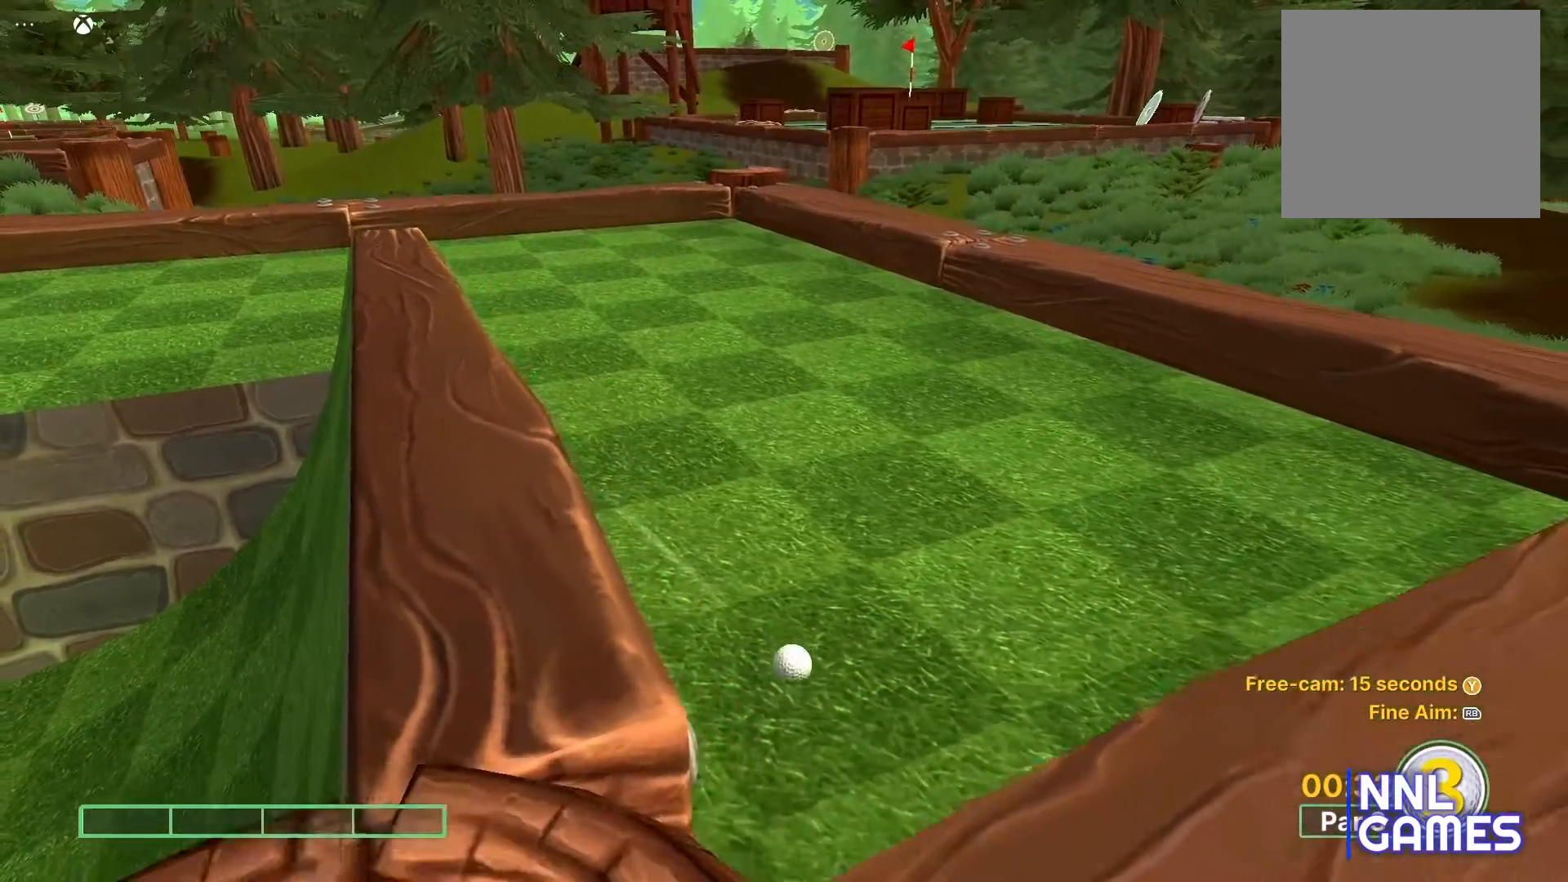
{"buttons": [], "left_stick": "center", "right_stick": "center", "events": [[117, "right_stick", "left"], [383, "right_stick", "center"]]}
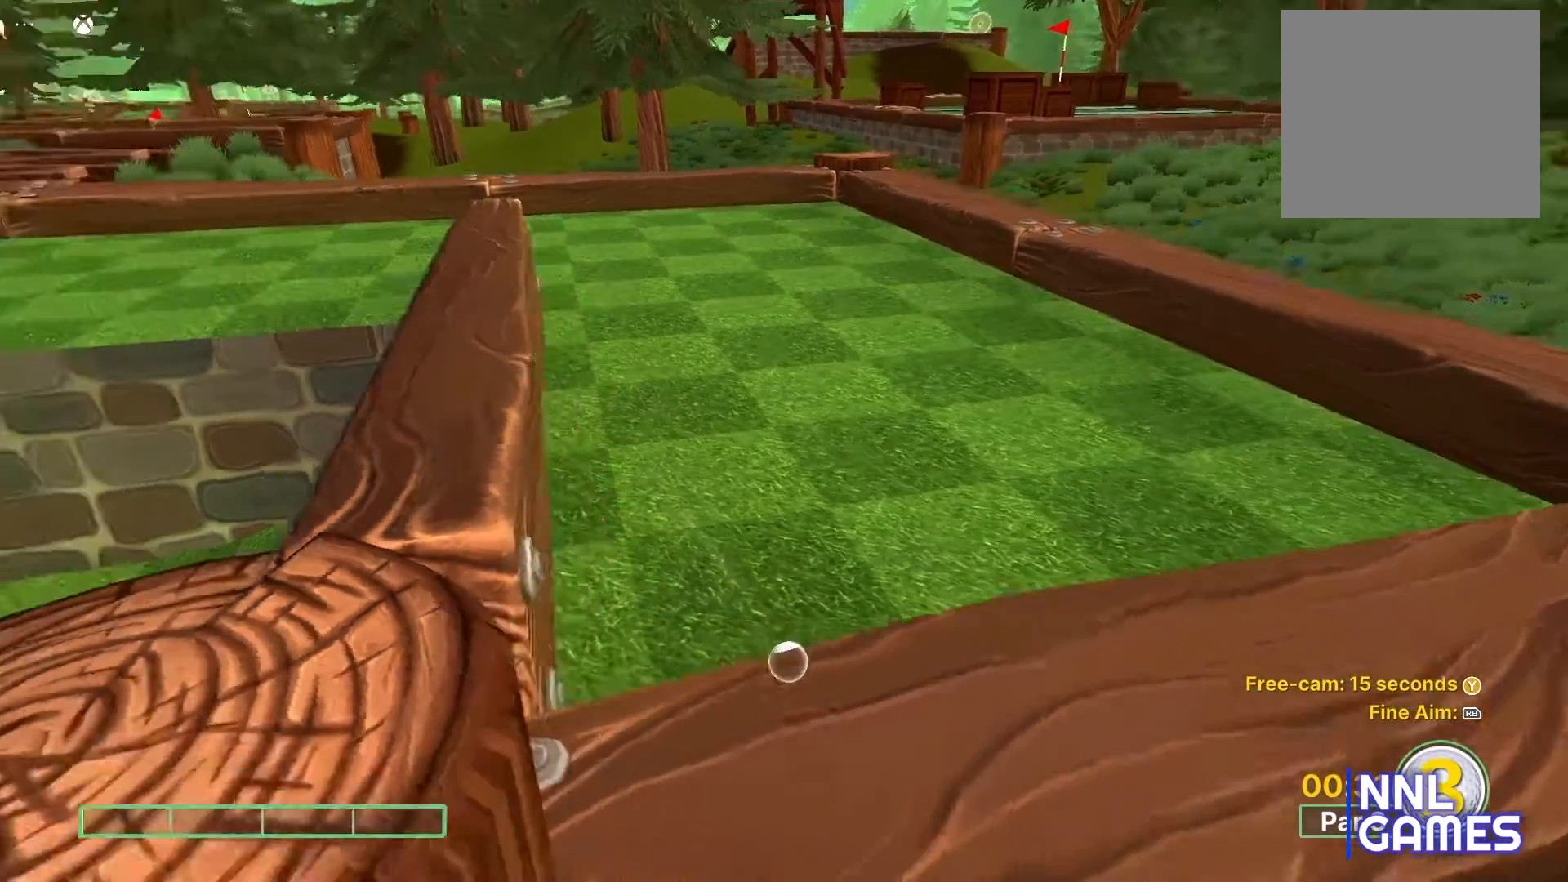
{"buttons": [], "left_stick": "center", "right_stick": "center", "events": []}
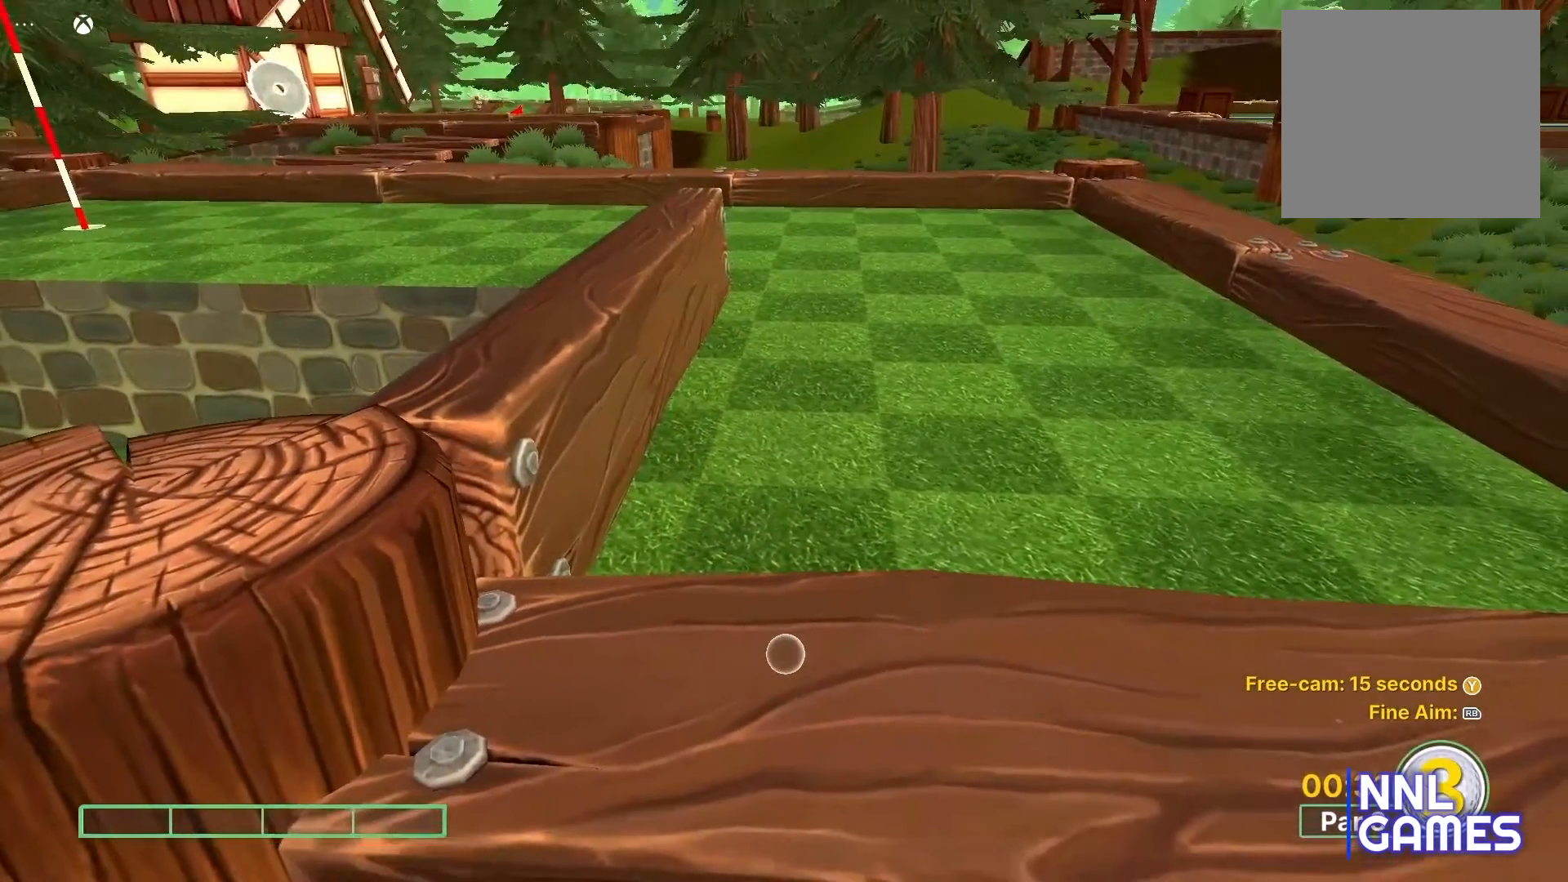
{"buttons": [], "left_stick": "center", "right_stick": "center", "events": []}